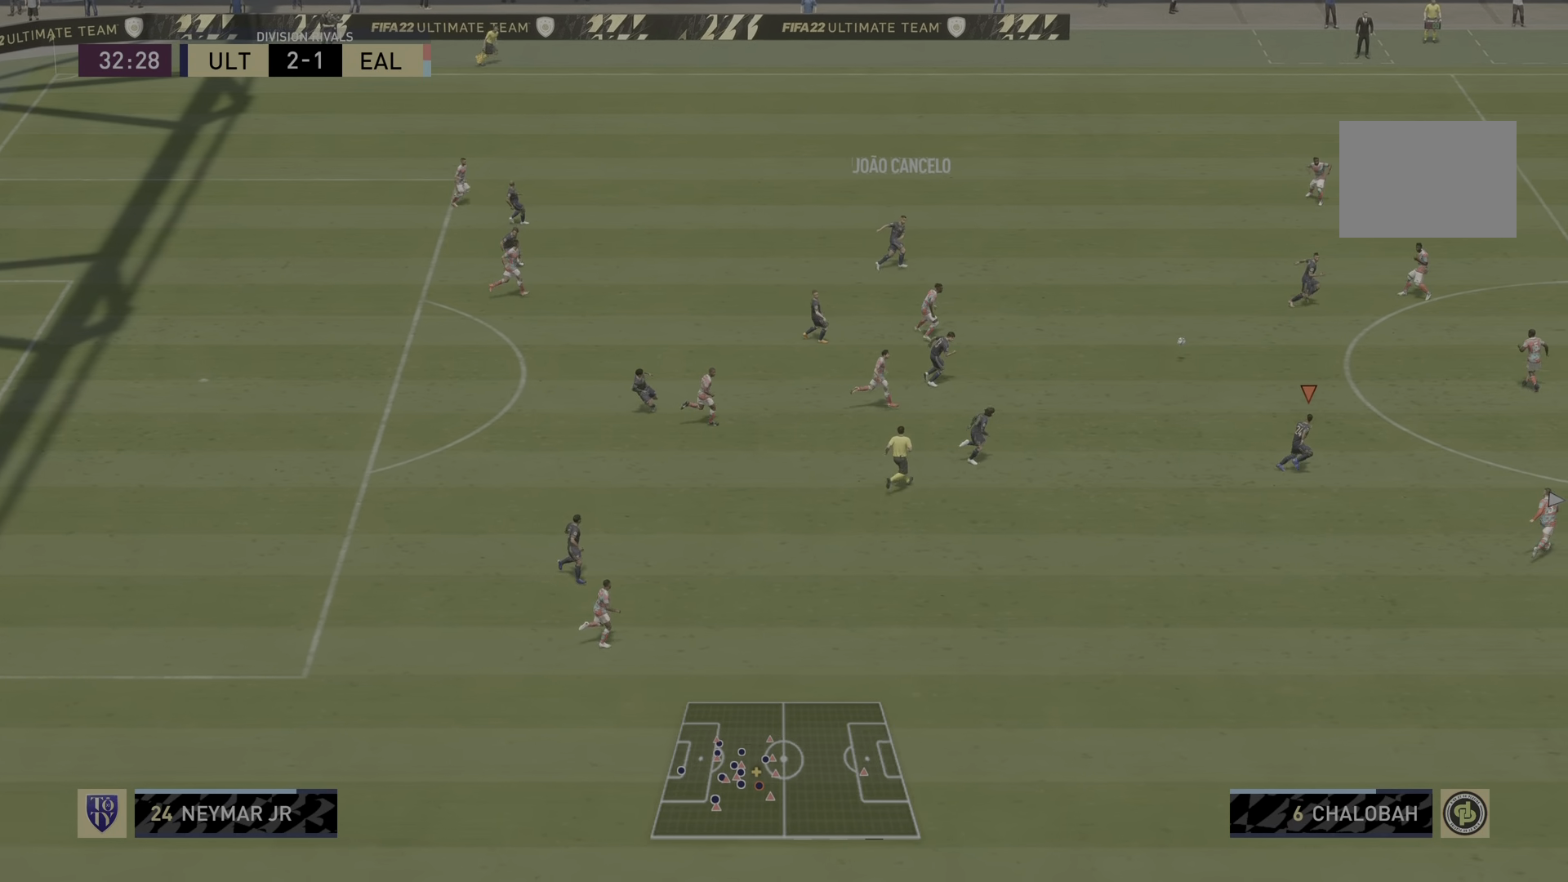
Gameplay with a controller (PlayStation layout); each line is a JSON object with the inputs held at the frame after it. "events" lists button and stick changes between this image and that frame as [ms after this image, input, new state], when the widget could be followed in between. Not read: L3 R3.
{"buttons": ["R2"], "left_stick": "down-right", "right_stick": "center", "events": [[166, "L1", "down"], [166, "left_stick", "center"], [183, "R2", "up"], [300, "L1", "up"], [367, "R2", "down"], [383, "left_stick", "down-right"]]}
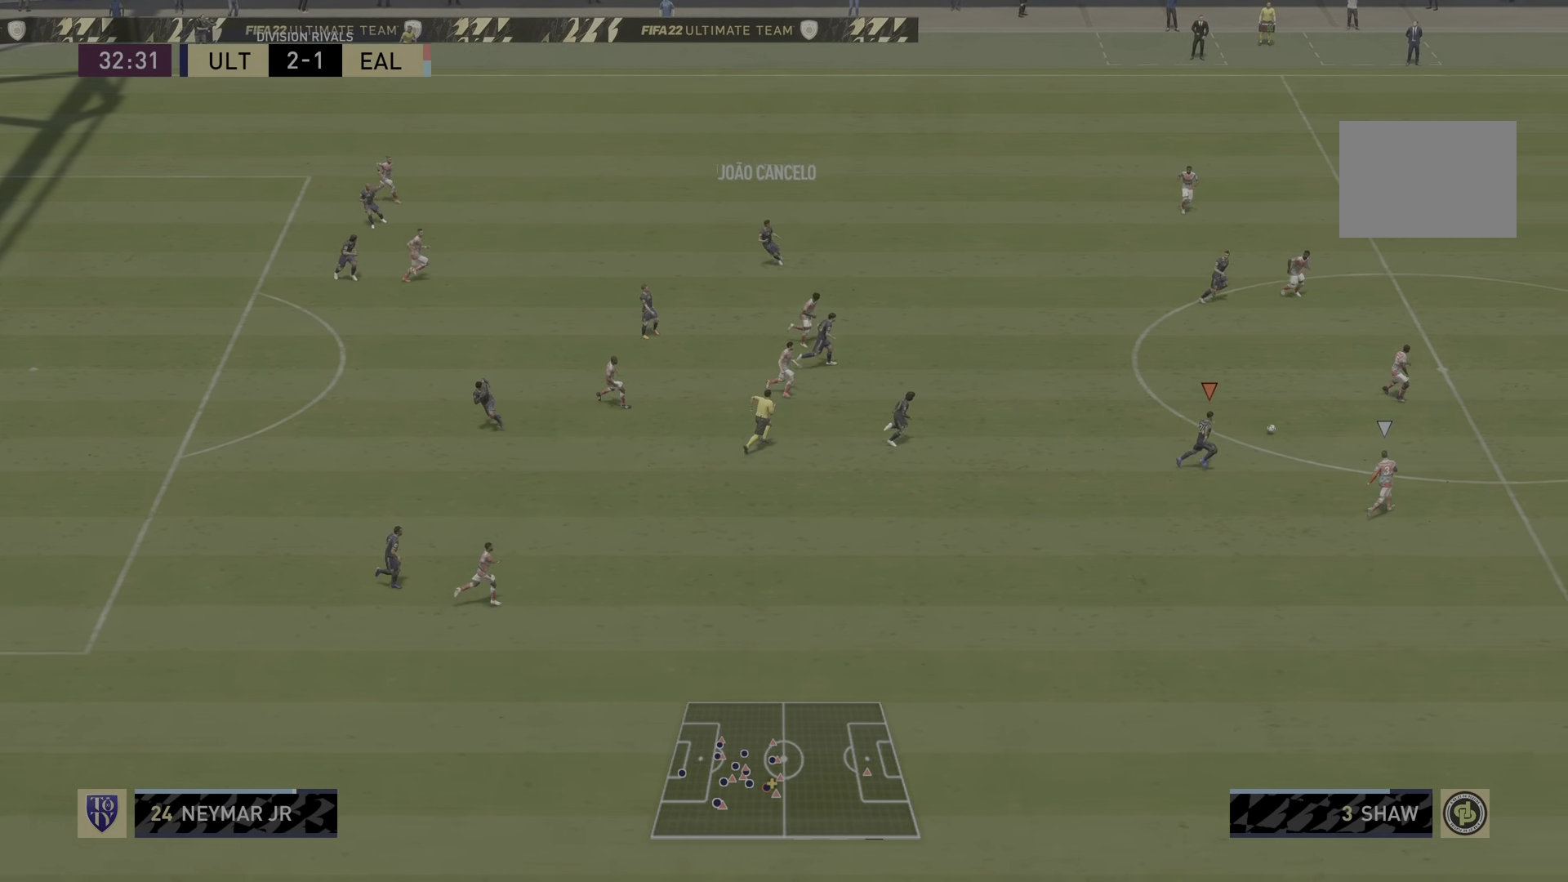
{"buttons": ["R2"], "left_stick": "down-right", "right_stick": "center", "events": []}
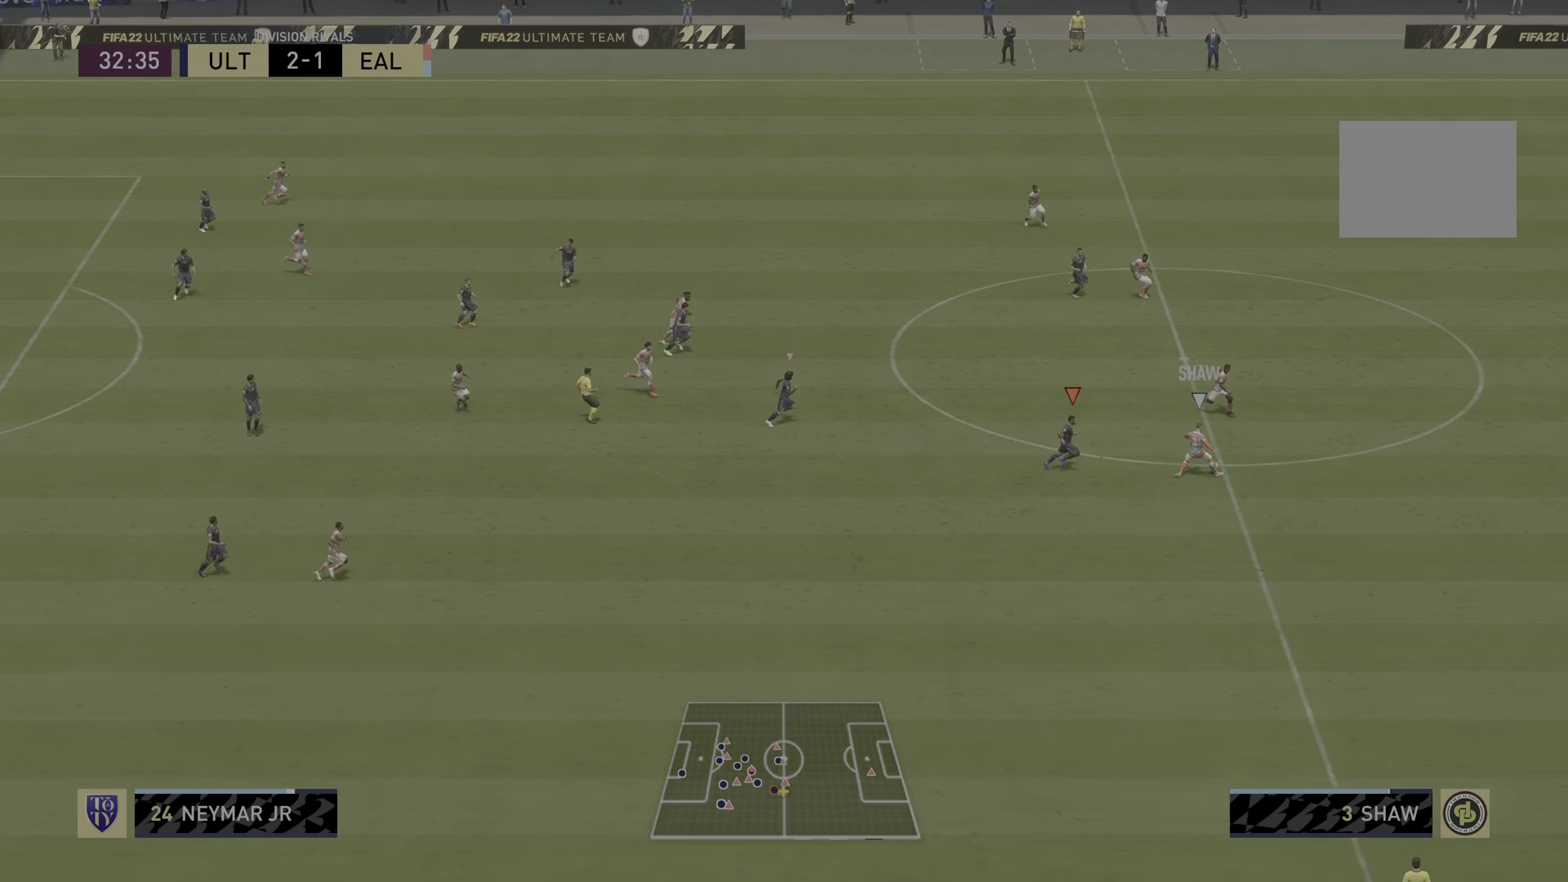
{"buttons": ["R2"], "left_stick": "down-right", "right_stick": "center", "events": [[283, "CIRCLE", "down"], [450, "CIRCLE", "up"]]}
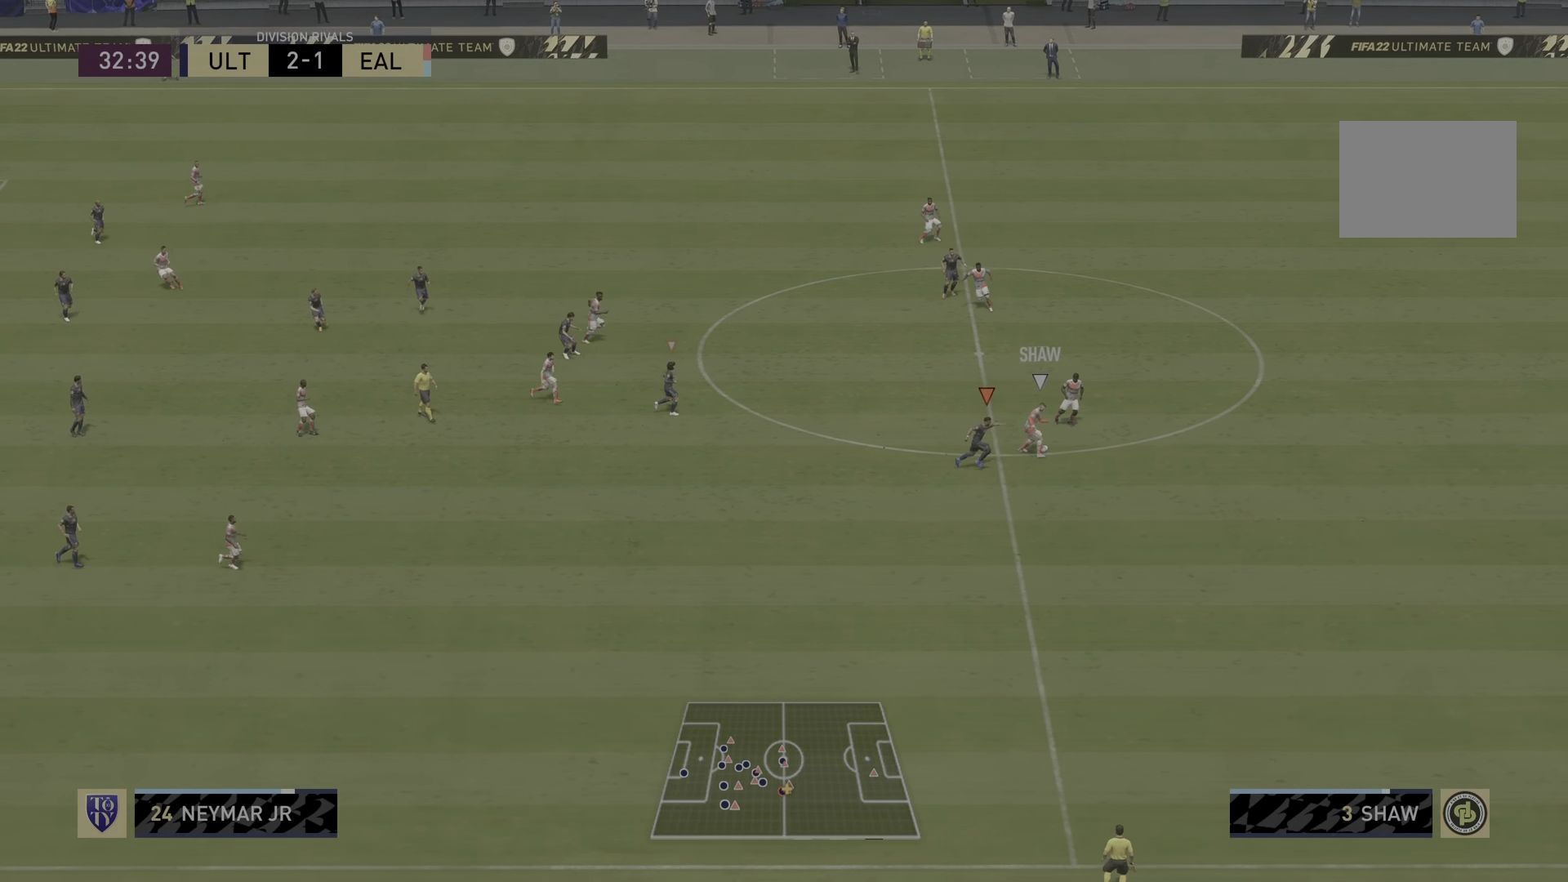
{"buttons": ["L1", "R1", "R2"], "left_stick": "down-right", "right_stick": "center", "events": [[184, "R1", "down"], [484, "L1", "down"]]}
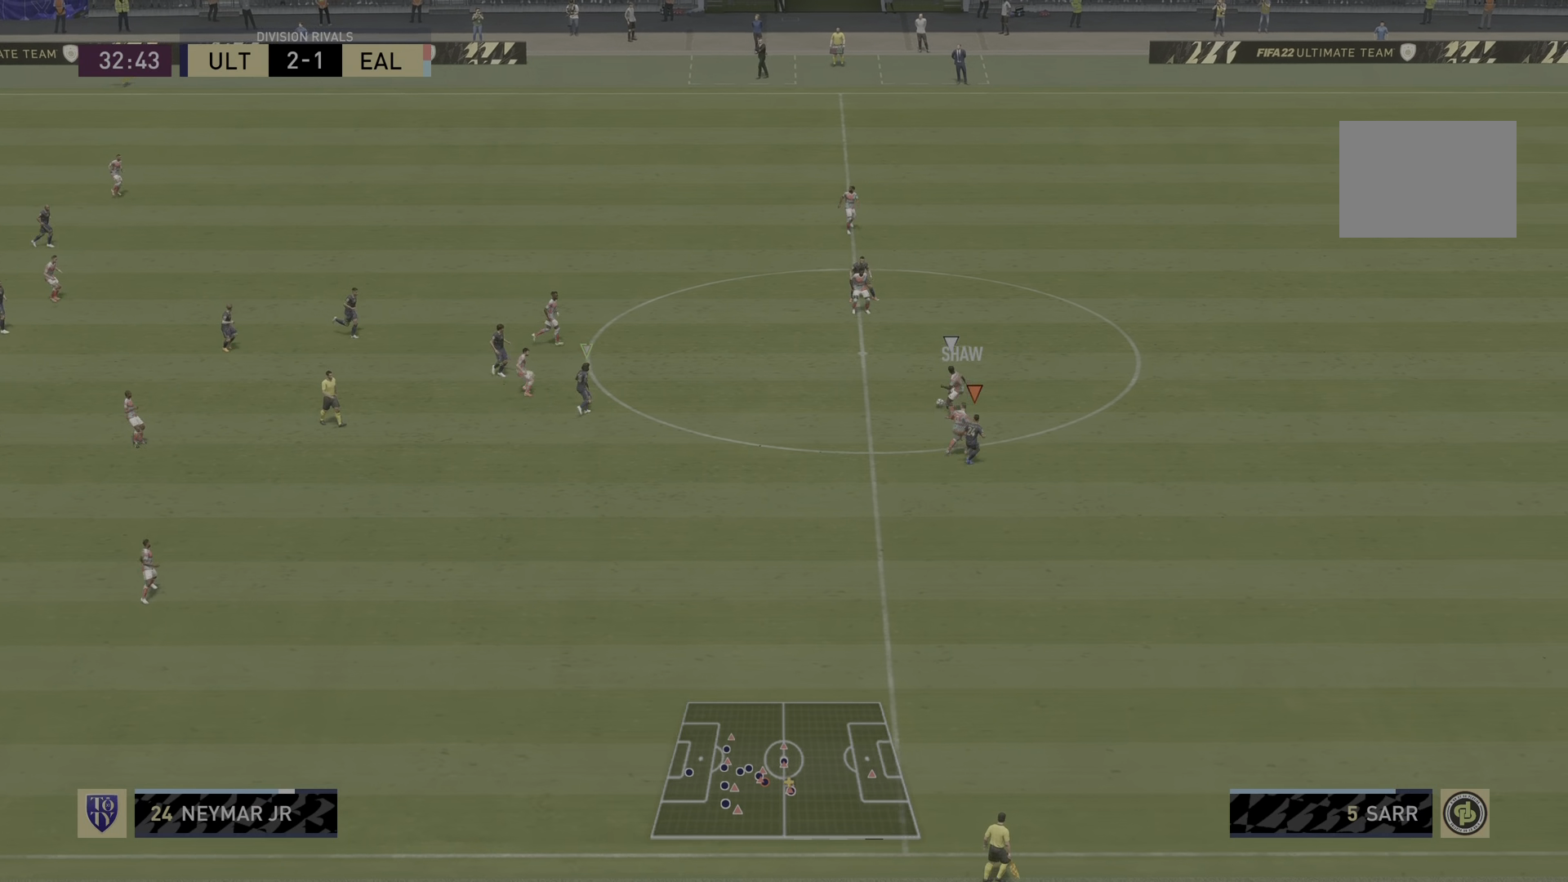
{"buttons": ["L2", "R1", "R2"], "left_stick": "down-right", "right_stick": "center", "events": [[150, "L1", "up"], [200, "L2", "down"]]}
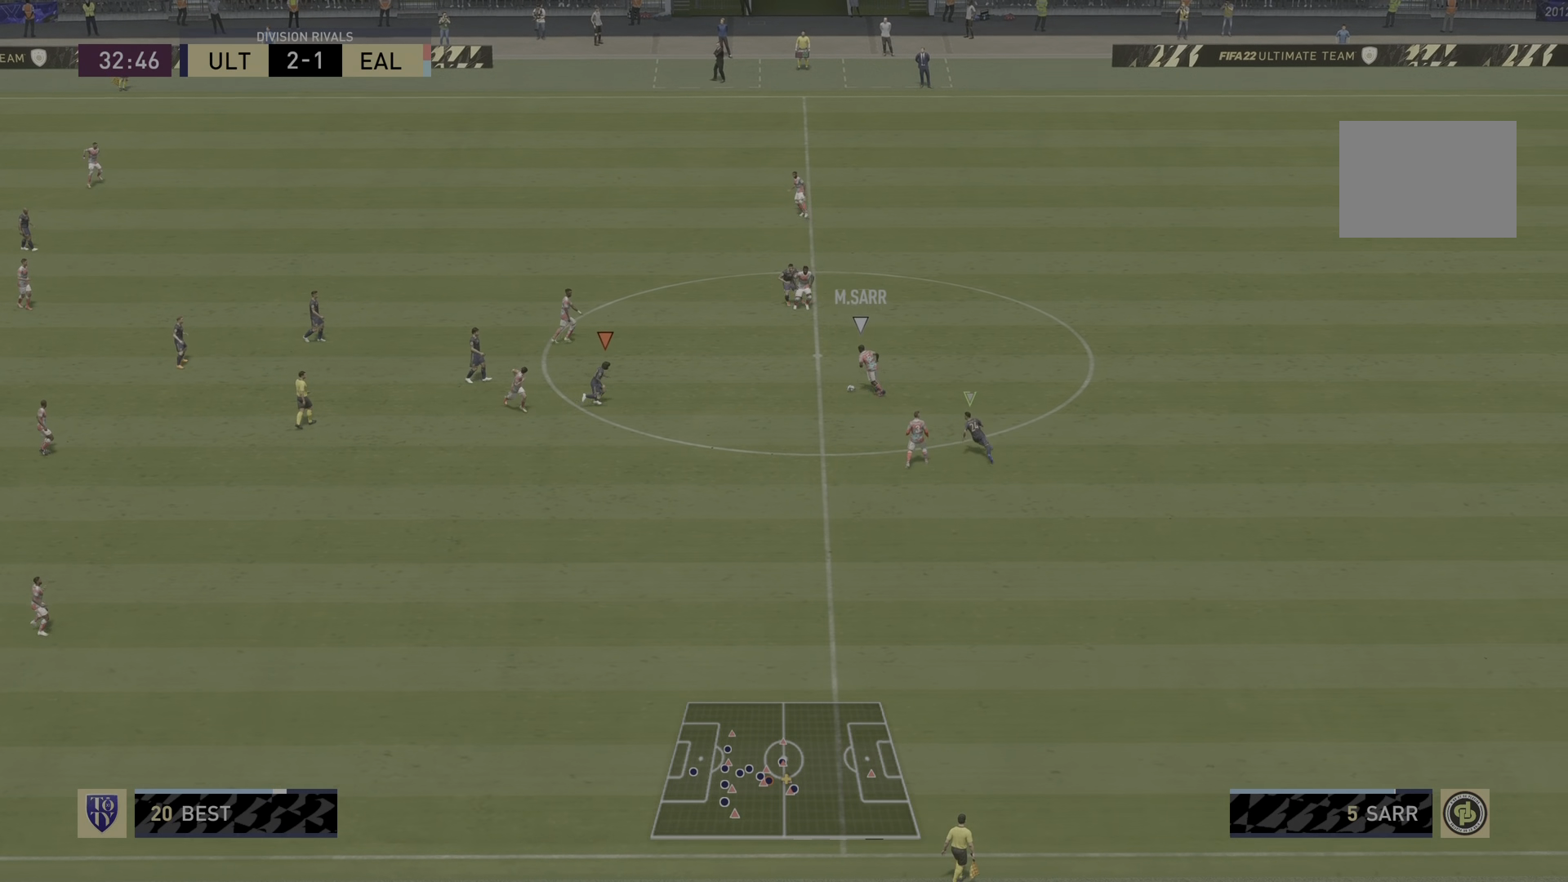
{"buttons": ["CIRCLE", "L2", "R2"], "left_stick": "down-right", "right_stick": "center", "events": [[117, "R1", "up"], [501, "CIRCLE", "down"]]}
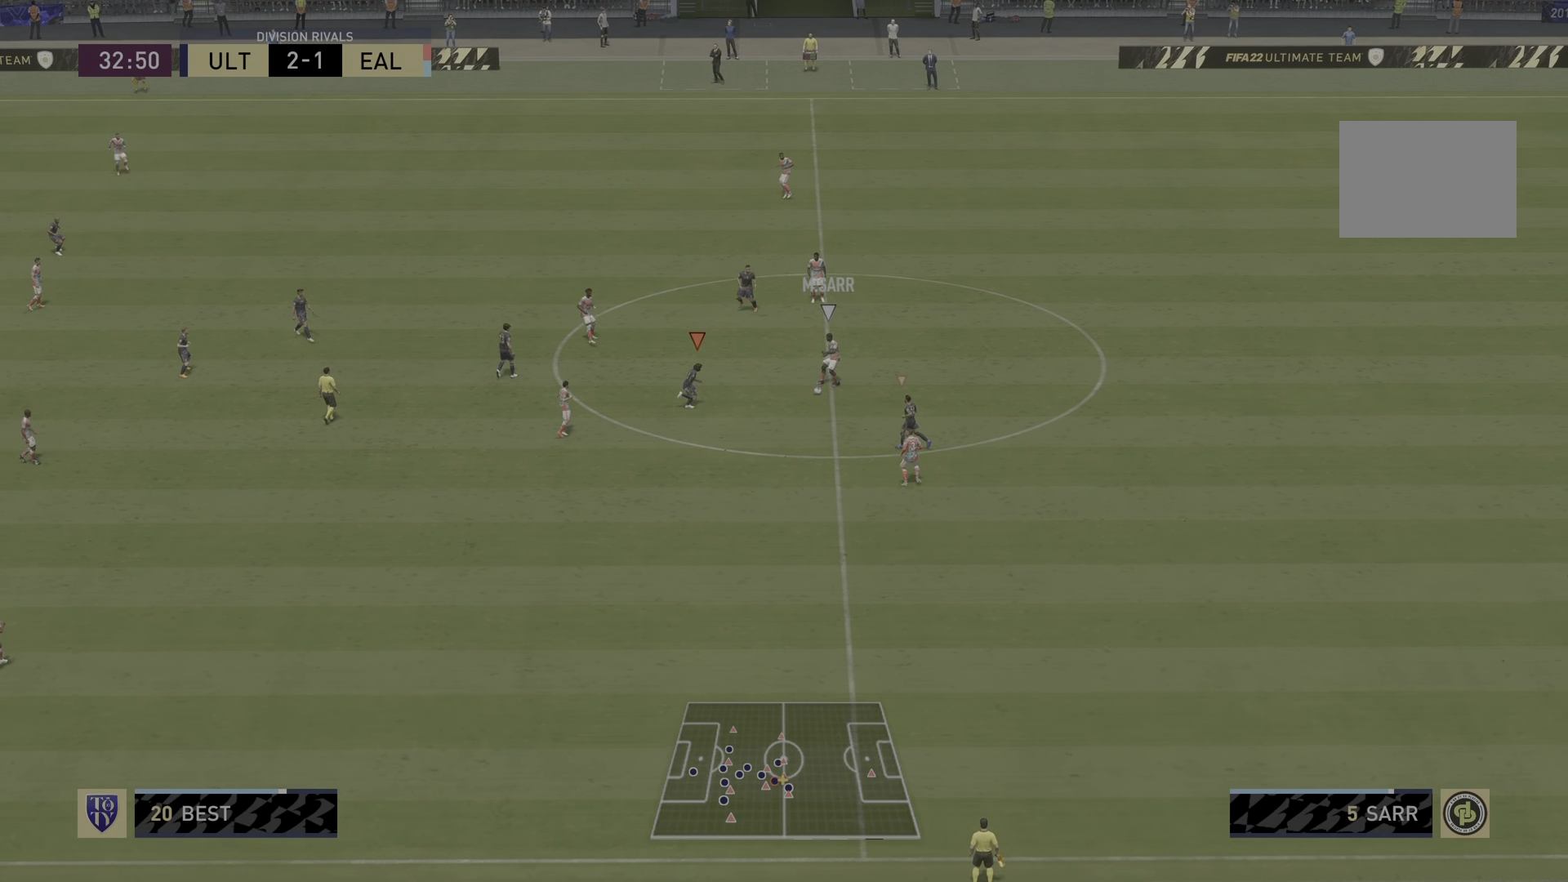
{"buttons": ["L1", "R2"], "left_stick": "down", "right_stick": "center", "events": [[50, "L2", "up"], [167, "CIRCLE", "up"], [434, "left_stick", "down"], [500, "L1", "down"]]}
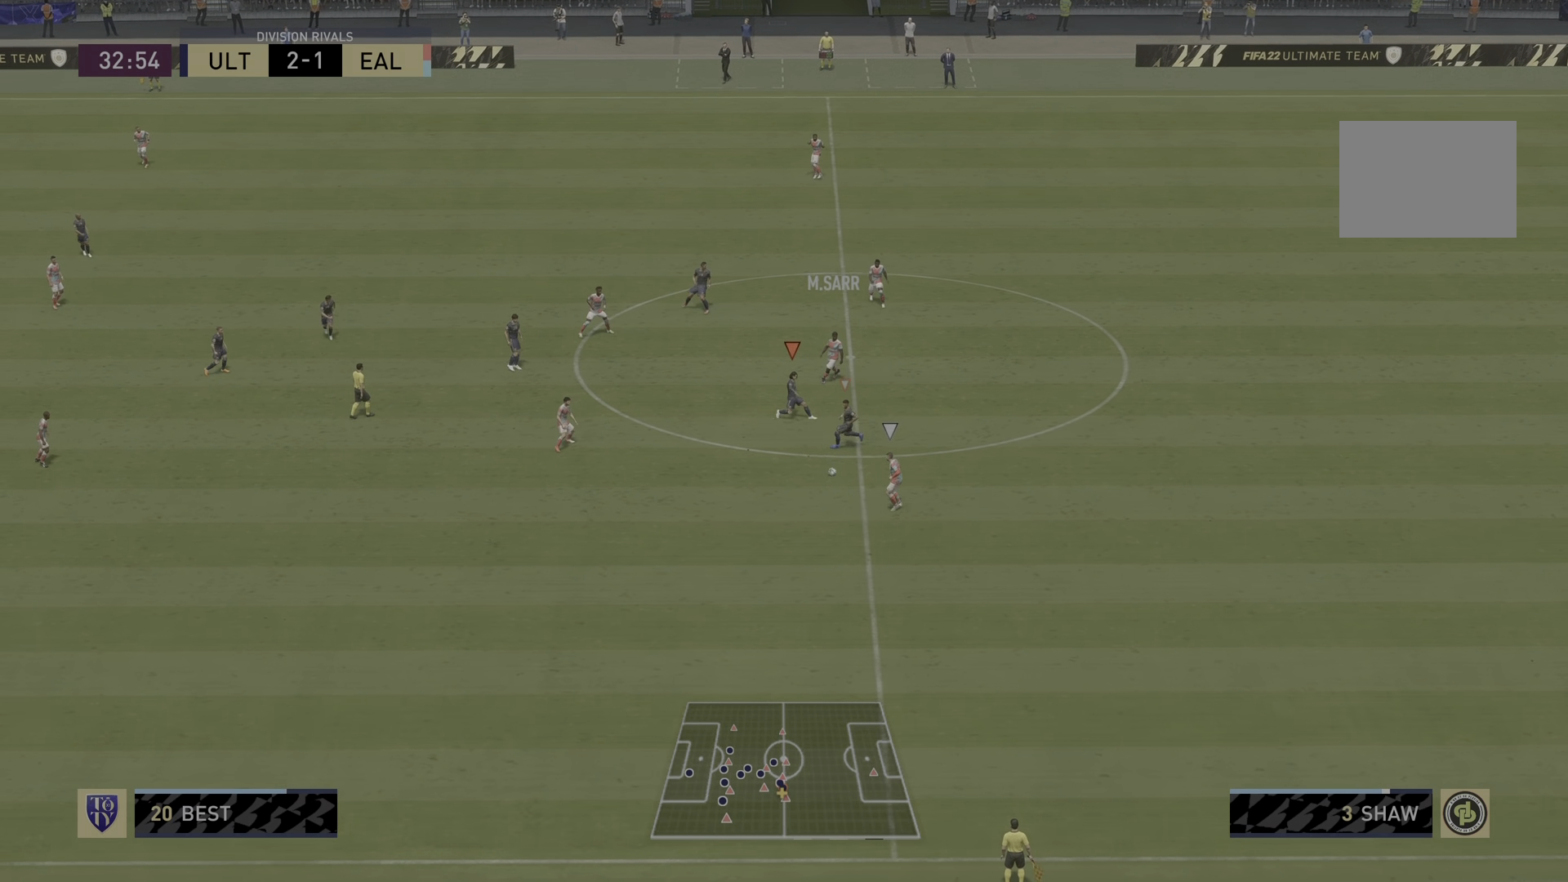
{"buttons": ["R2"], "left_stick": "down-right", "right_stick": "down-left", "events": [[67, "left_stick", "down-left"], [167, "L1", "up"], [301, "left_stick", "down"], [334, "right_stick", "down-left"], [434, "left_stick", "down-right"]]}
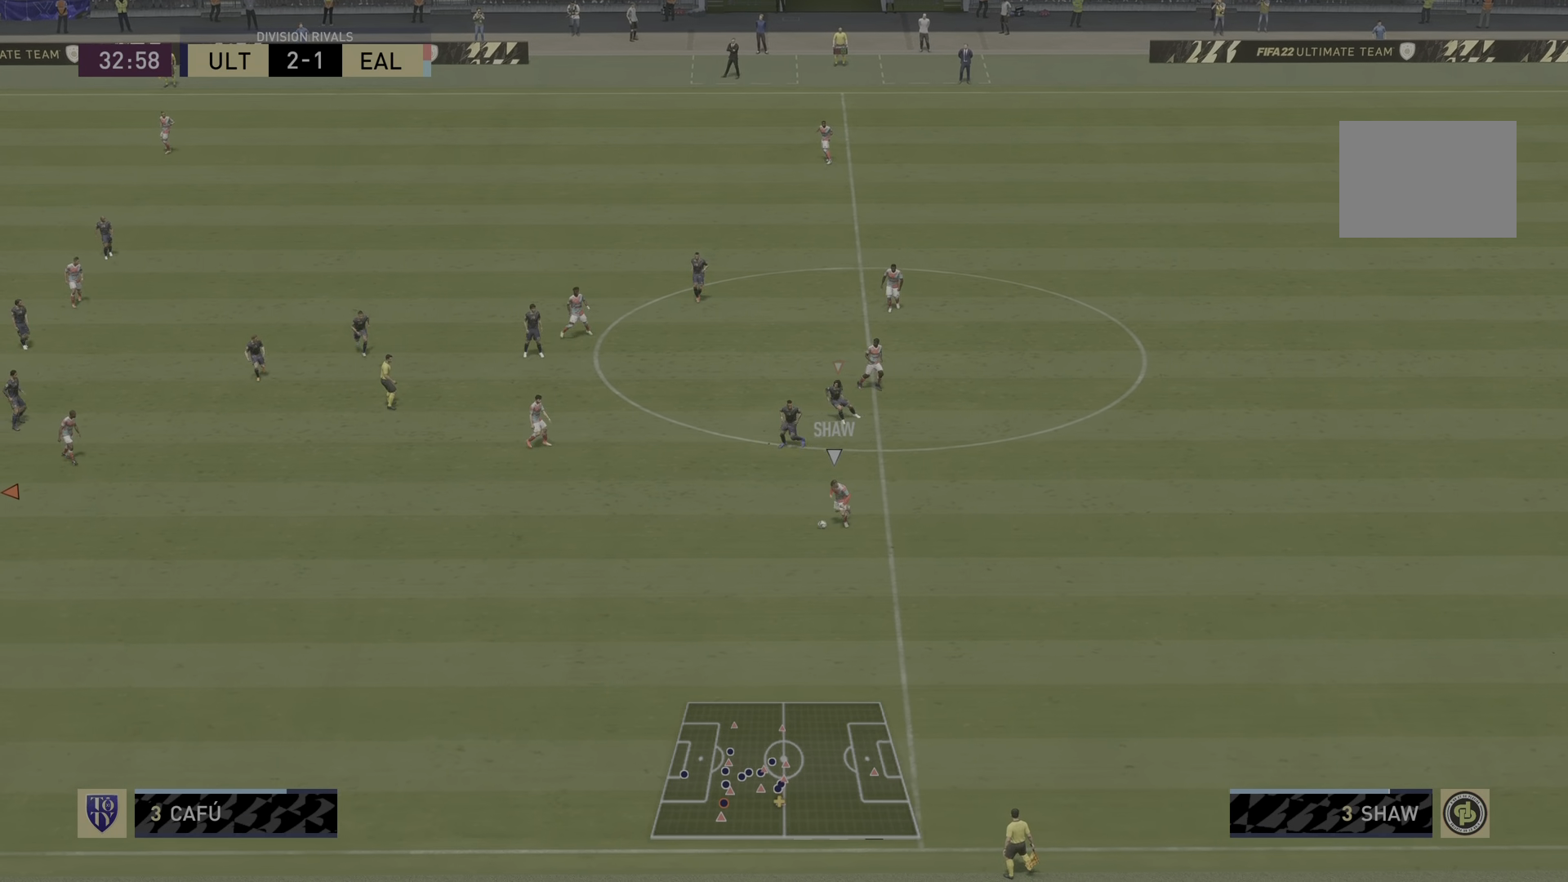
{"buttons": ["R2"], "left_stick": "down", "right_stick": "center", "events": [[283, "right_stick", "center"], [500, "left_stick", "down"]]}
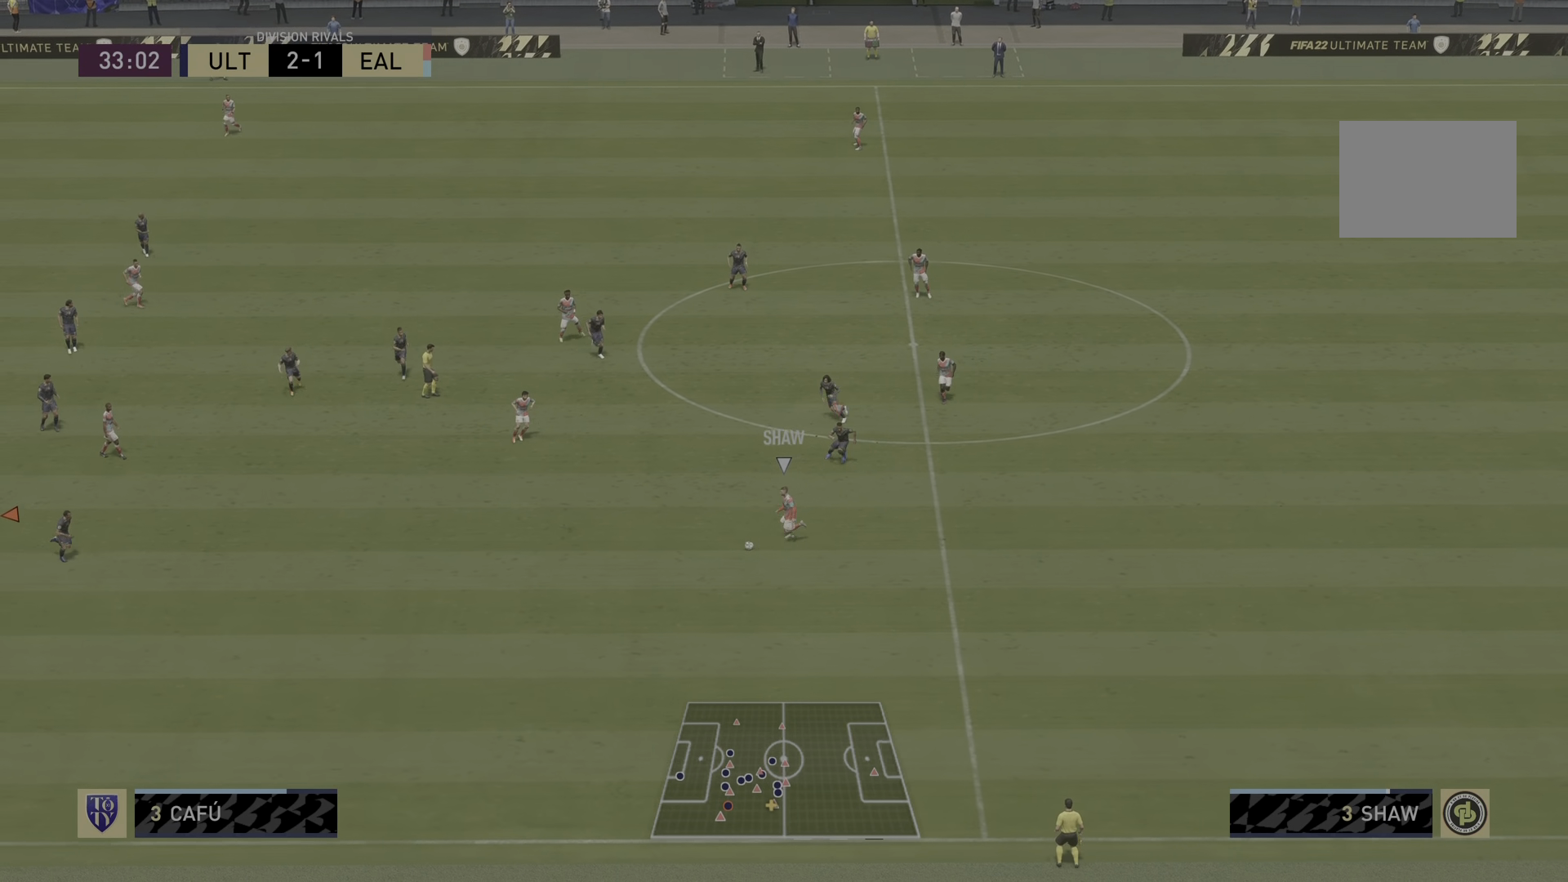
{"buttons": ["R2"], "left_stick": "down", "right_stick": "center", "events": [[67, "right_stick", "up"], [117, "L2", "down"], [317, "right_stick", "center"], [501, "L2", "up"]]}
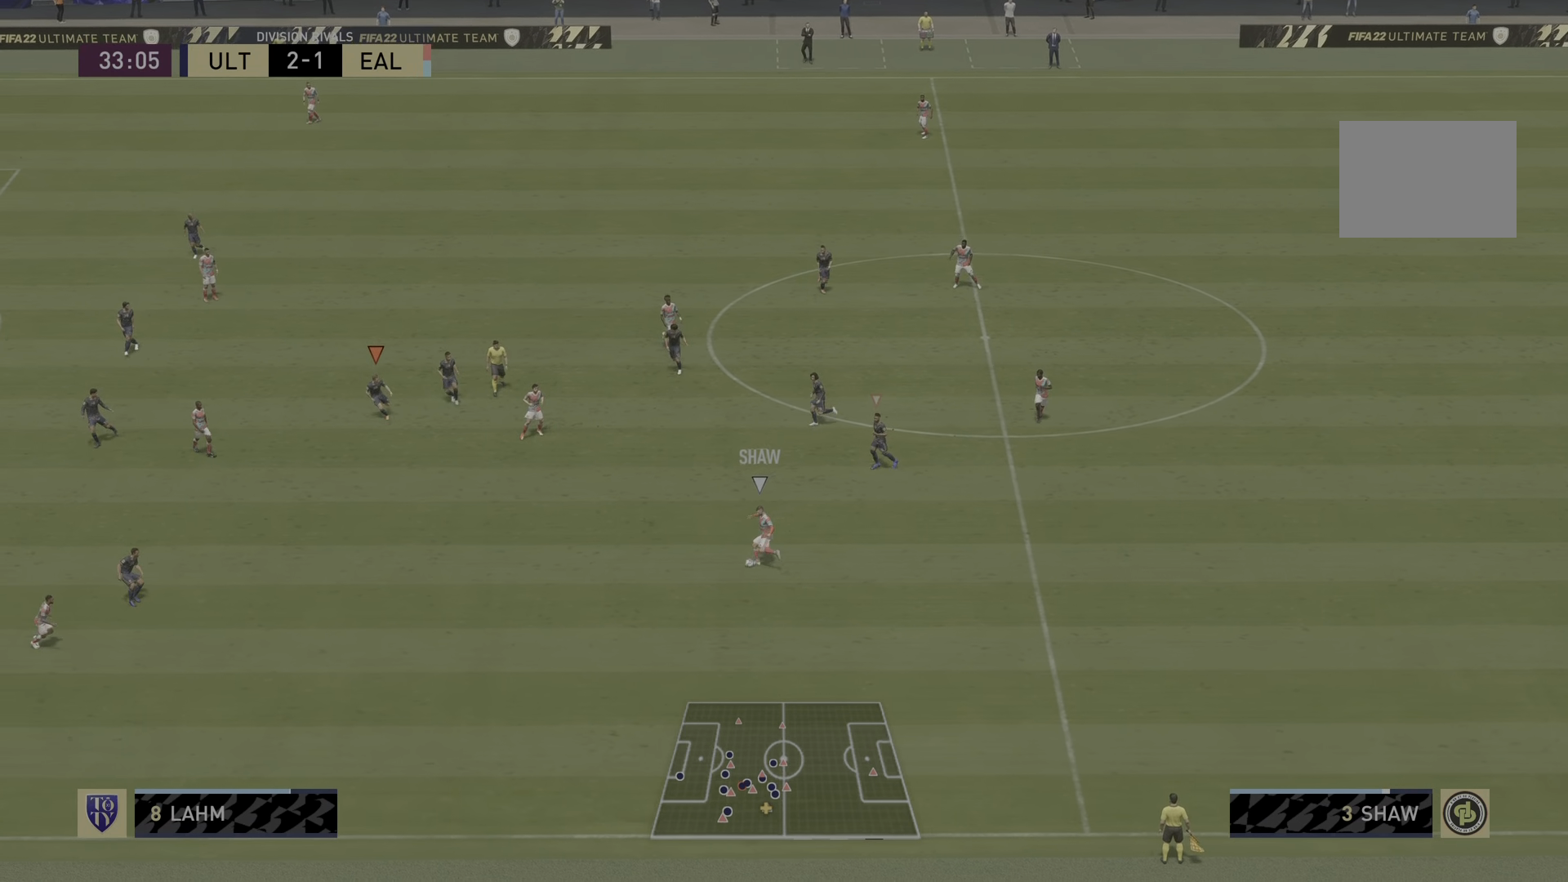
{"buttons": ["R2"], "left_stick": "down", "right_stick": "center", "events": []}
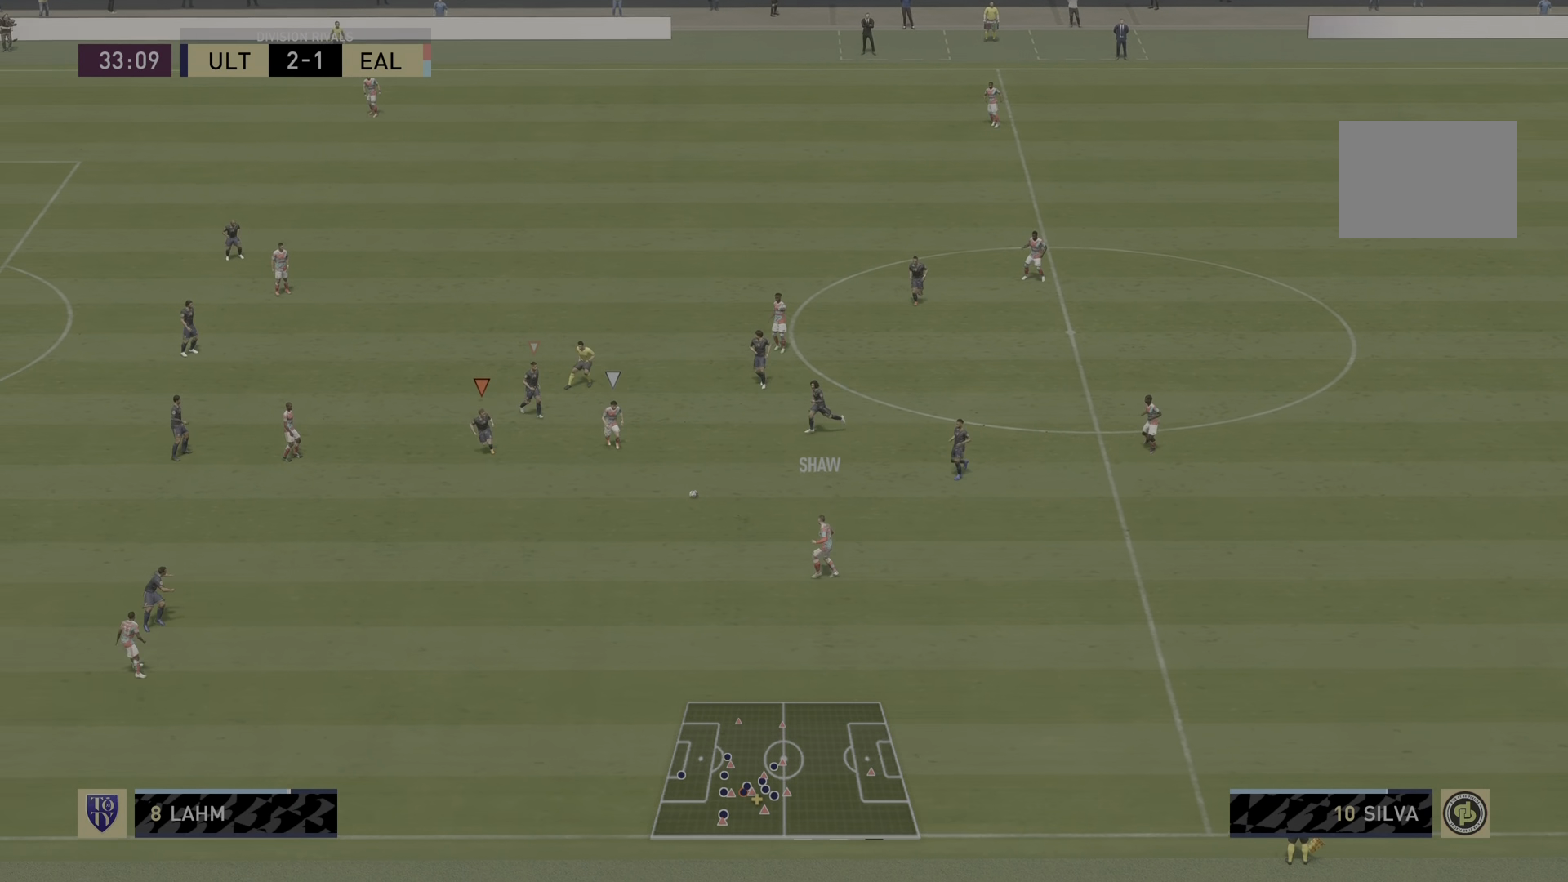
{"buttons": ["L2"], "left_stick": "down-right", "right_stick": "center", "events": [[167, "left_stick", "down-right"], [251, "R2", "up"], [301, "L2", "down"]]}
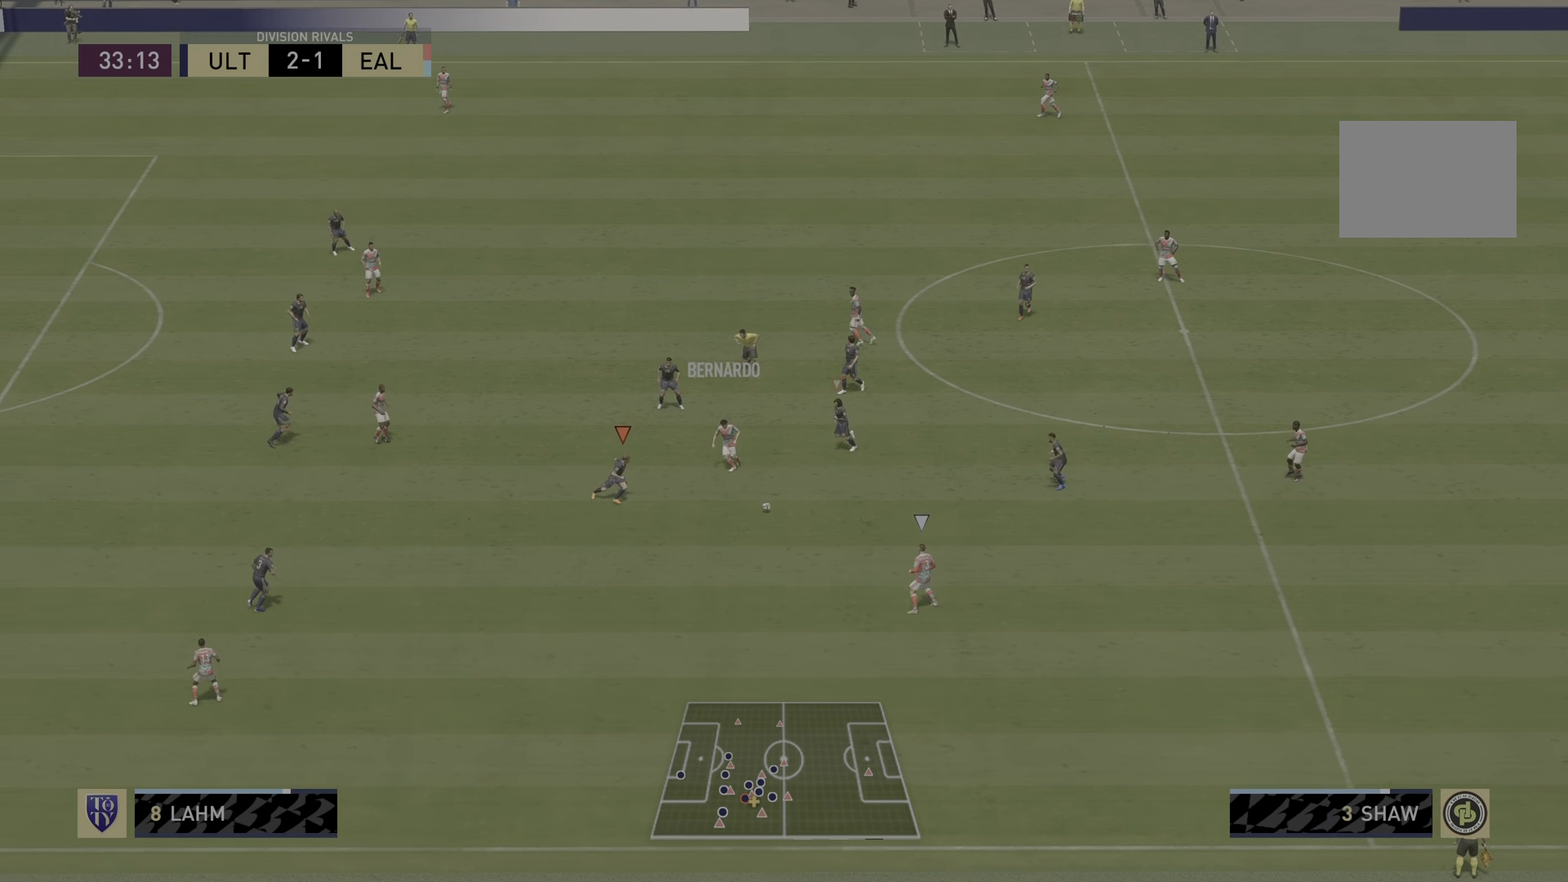
{"buttons": ["L2", "R2"], "left_stick": "down-left", "right_stick": "center", "events": [[100, "R2", "down"], [267, "left_stick", "down"], [467, "left_stick", "down-left"]]}
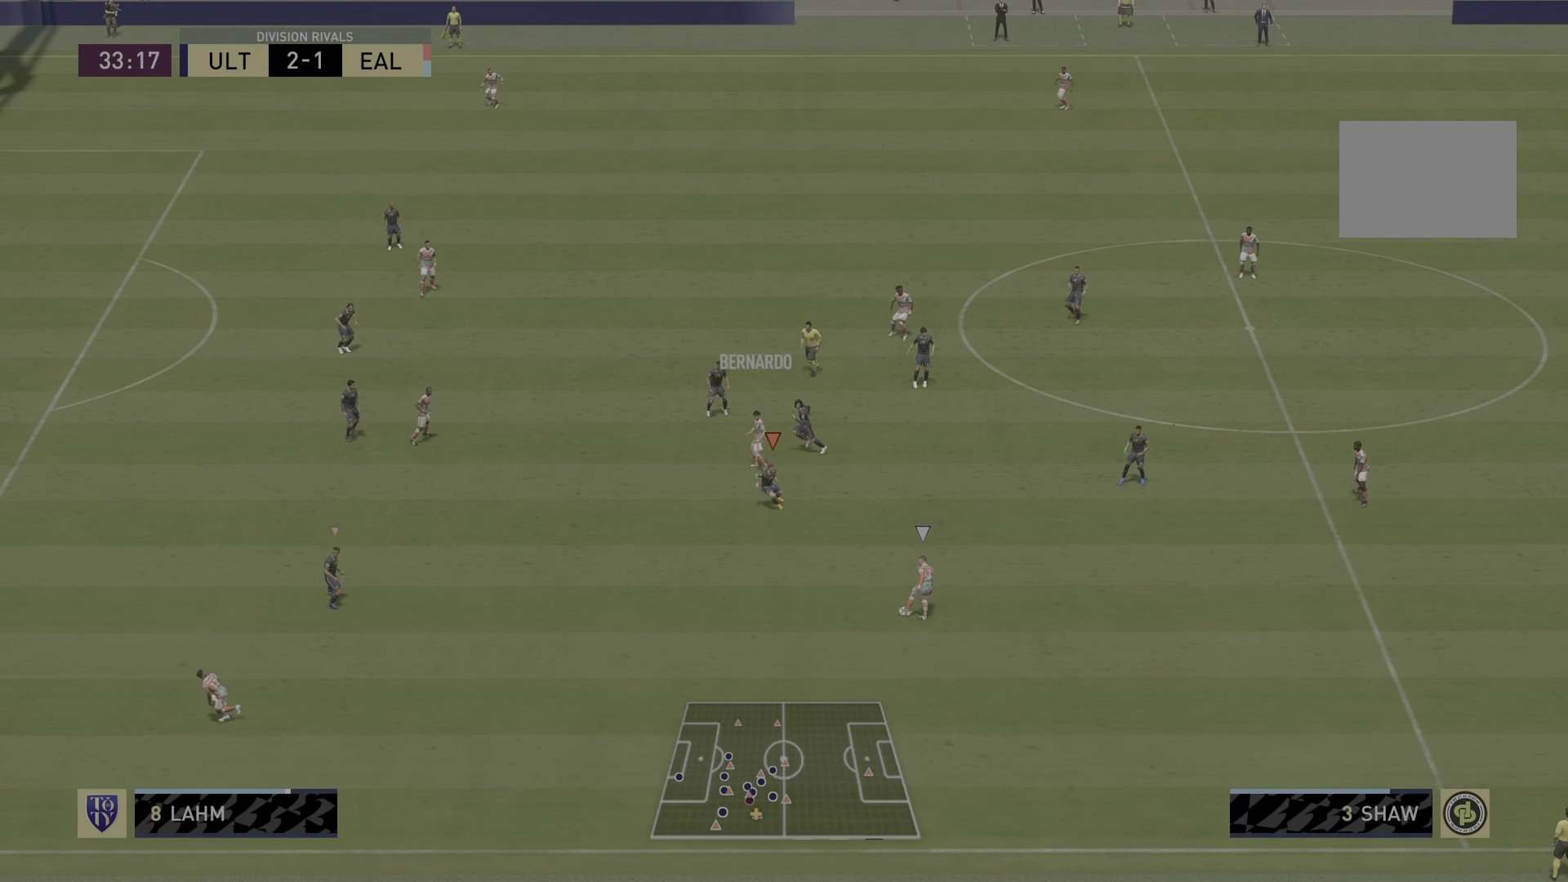
{"buttons": ["R2"], "left_stick": "down-left", "right_stick": "center", "events": [[350, "L2", "up"]]}
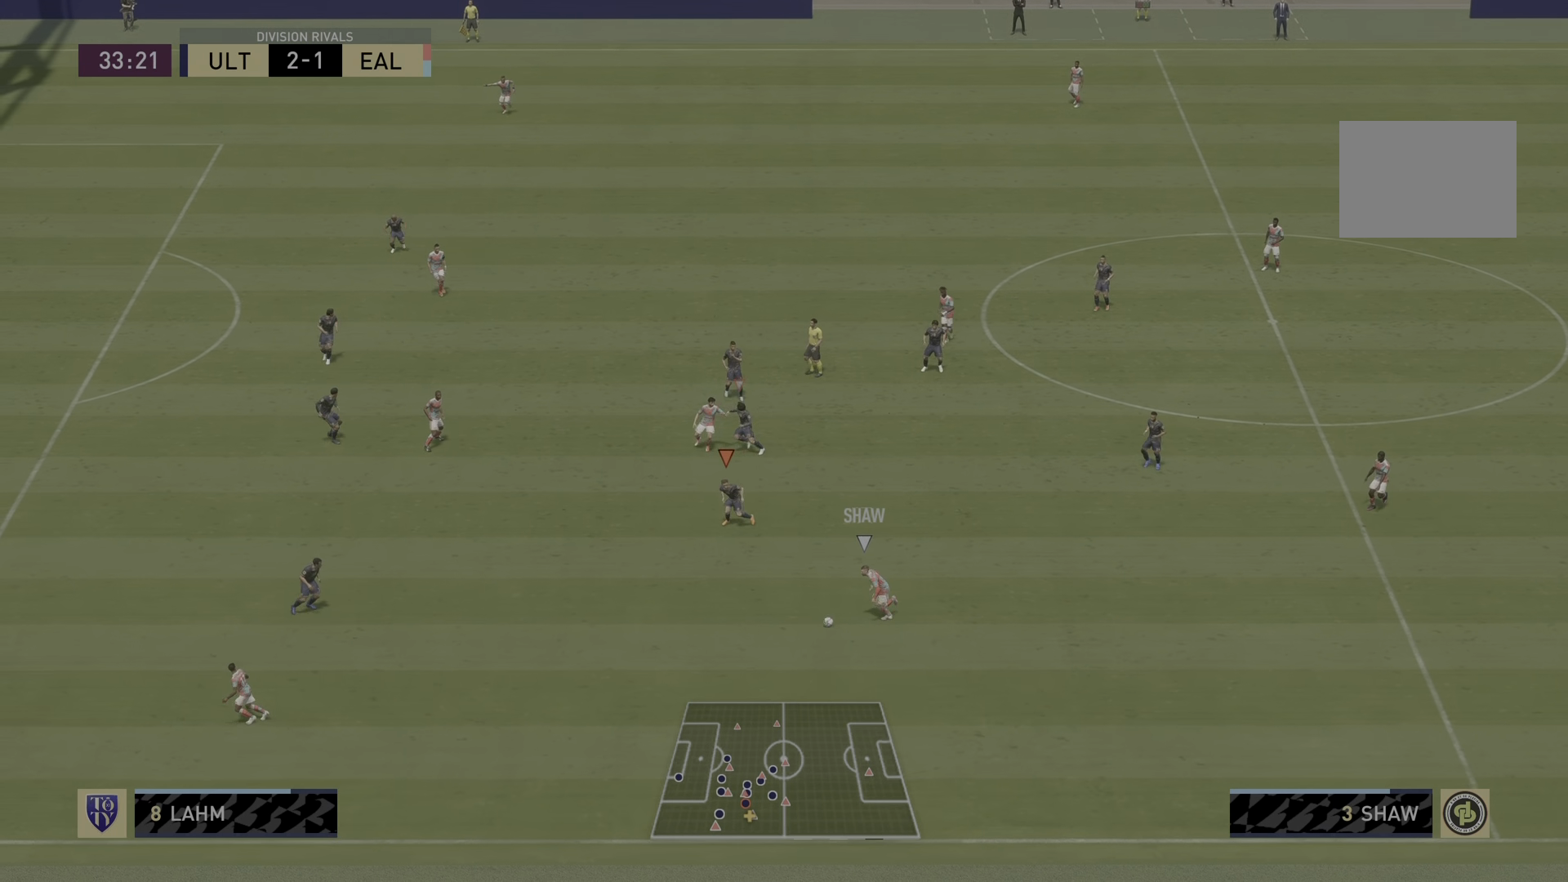
{"buttons": ["R2"], "left_stick": "down-left", "right_stick": "center", "events": []}
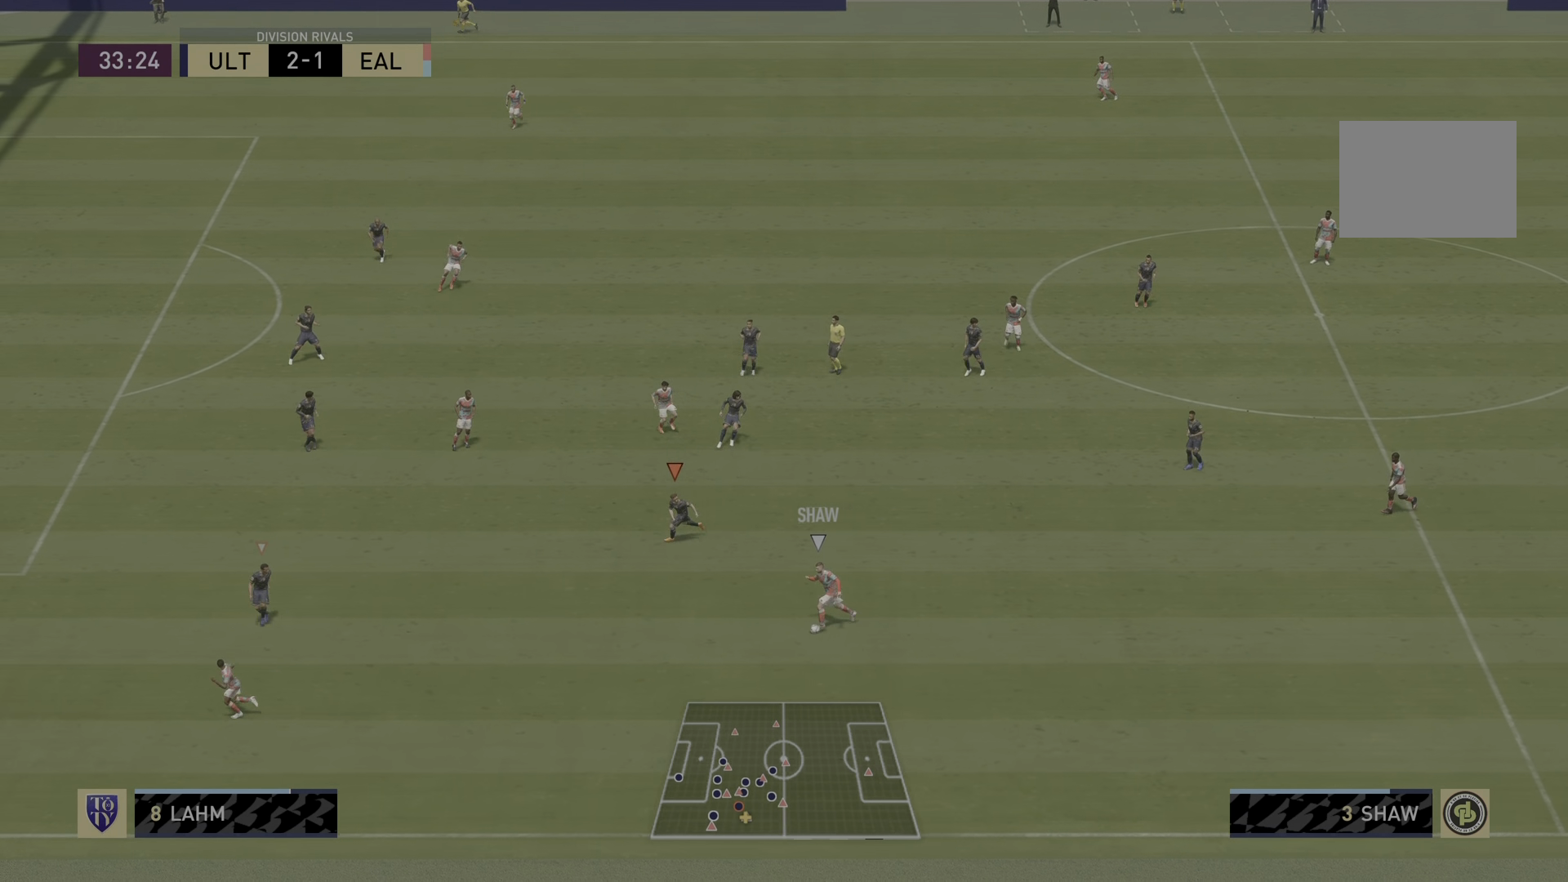
{"buttons": ["R2"], "left_stick": "down-left", "right_stick": "center", "events": []}
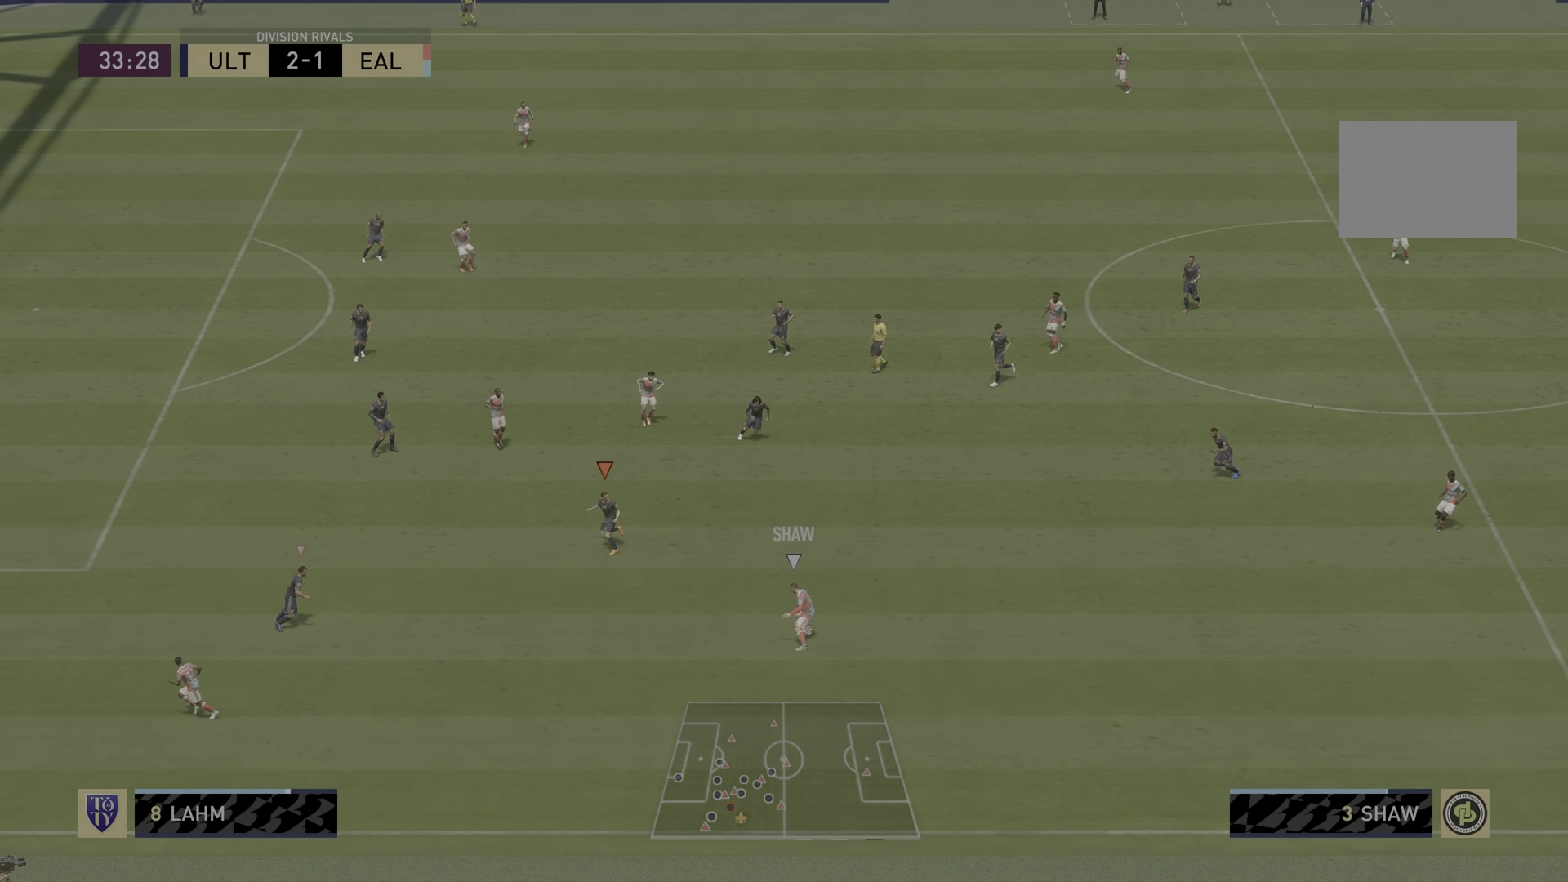
{"buttons": ["L2"], "left_stick": "left", "right_stick": "center", "events": [[100, "R2", "up"], [134, "L2", "down"], [284, "left_stick", "left"]]}
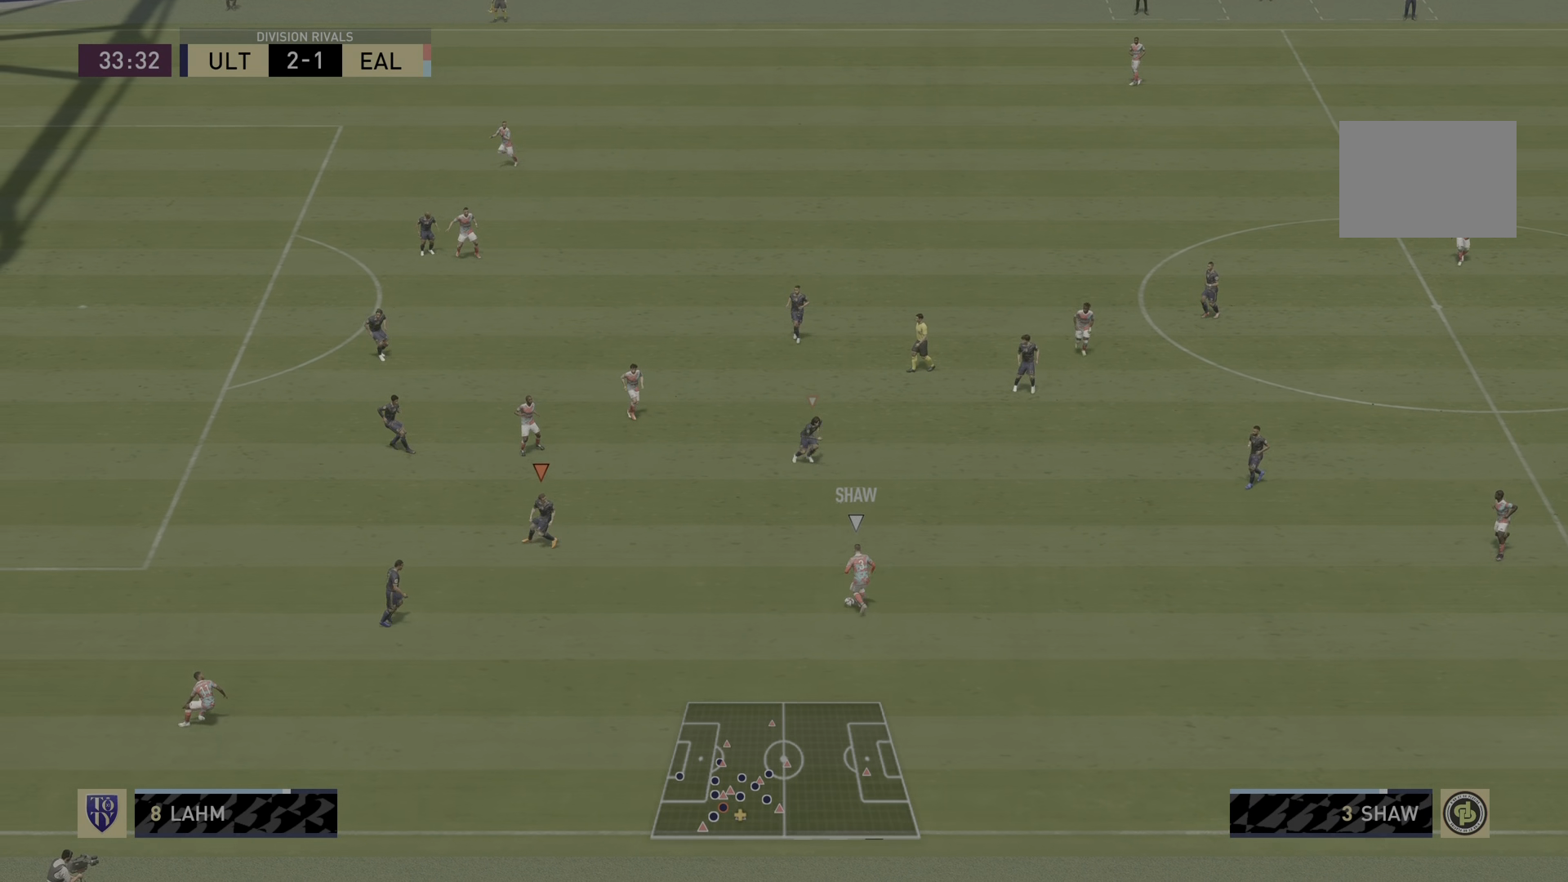
{"buttons": ["L2", "R2"], "left_stick": "center", "right_stick": "center", "events": [[50, "R2", "down"], [116, "left_stick", "up-left"], [317, "left_stick", "center"]]}
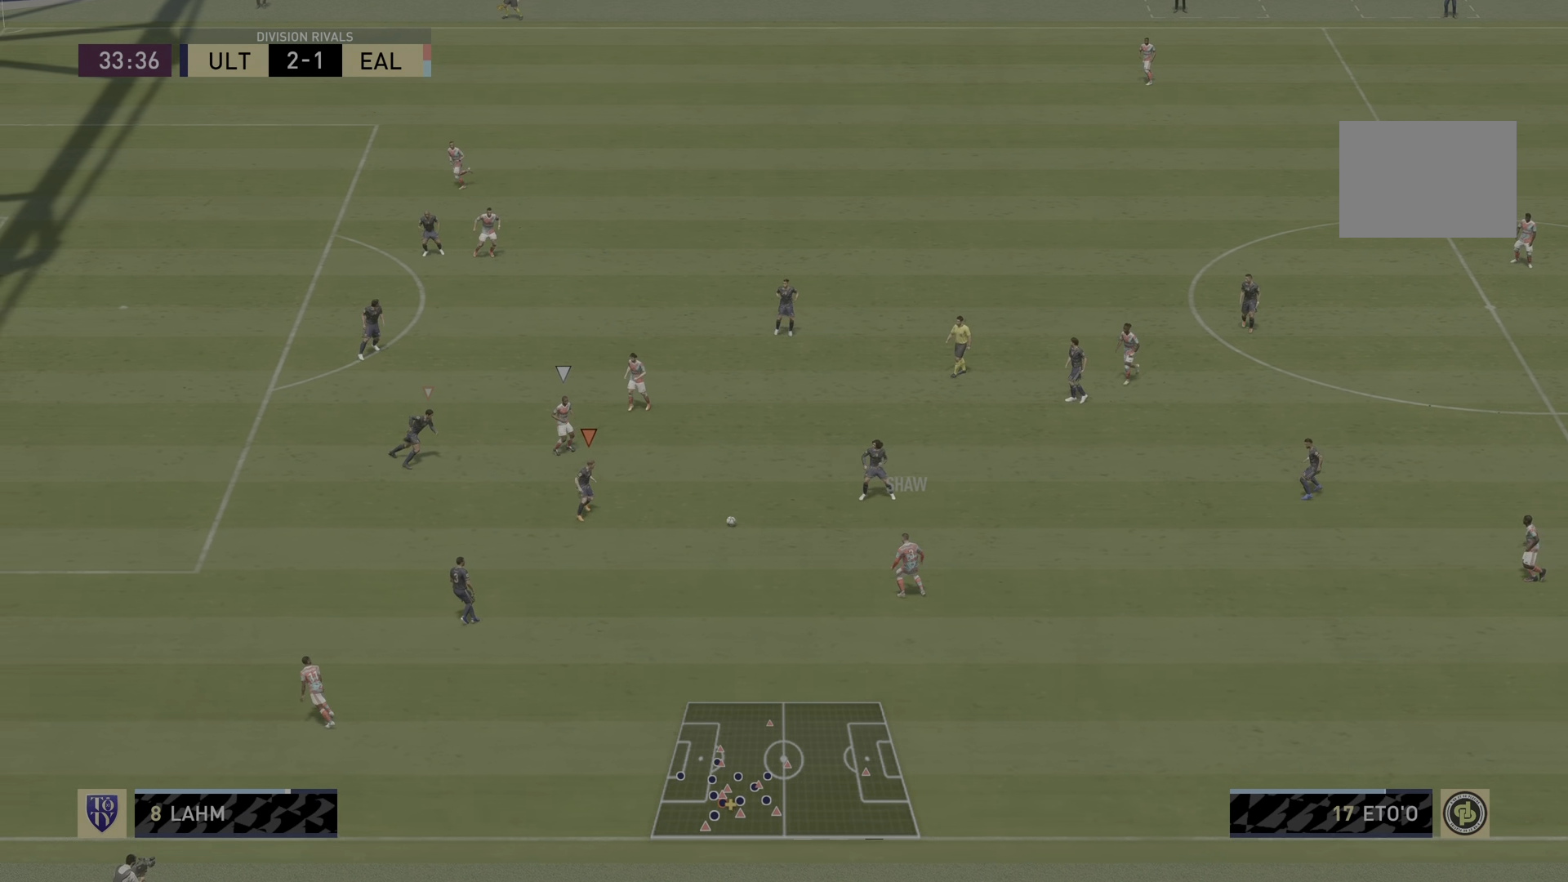
{"buttons": ["R2"], "left_stick": "center", "right_stick": "center", "events": [[217, "L2", "up"]]}
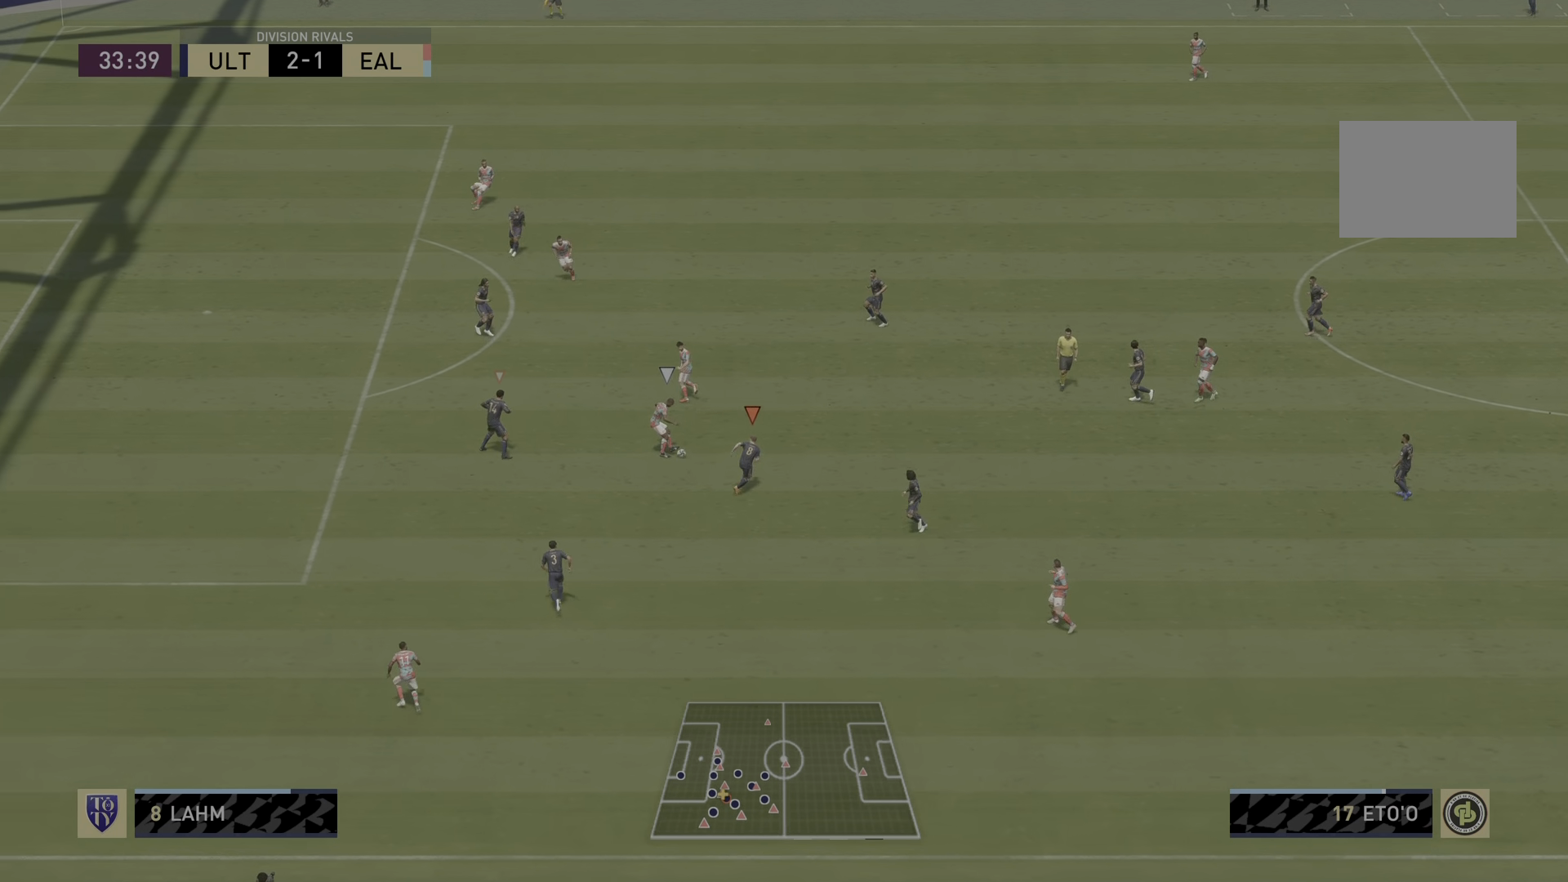
{"buttons": ["L2", "R2"], "left_stick": "center", "right_stick": "center", "events": [[33, "left_stick", "left"], [50, "R2", "up"], [66, "L1", "down"], [166, "left_stick", "center"], [183, "R2", "down"], [200, "L1", "up"], [216, "L2", "down"]]}
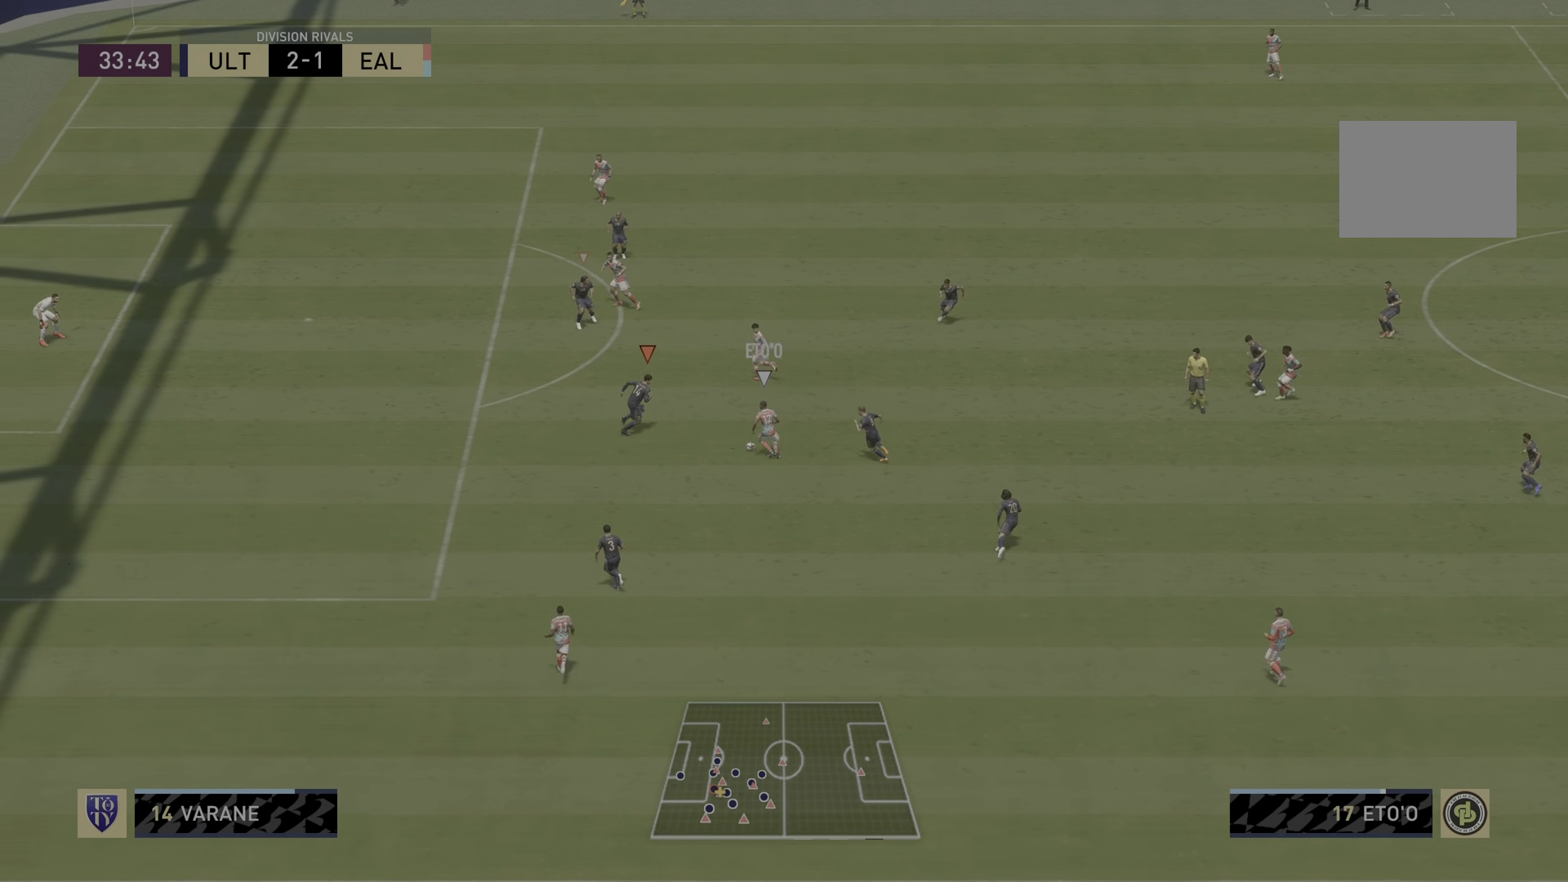
{"buttons": ["L2", "R2"], "left_stick": "left", "right_stick": "center", "events": [[217, "left_stick", "left"], [284, "R2", "up"], [451, "R2", "down"]]}
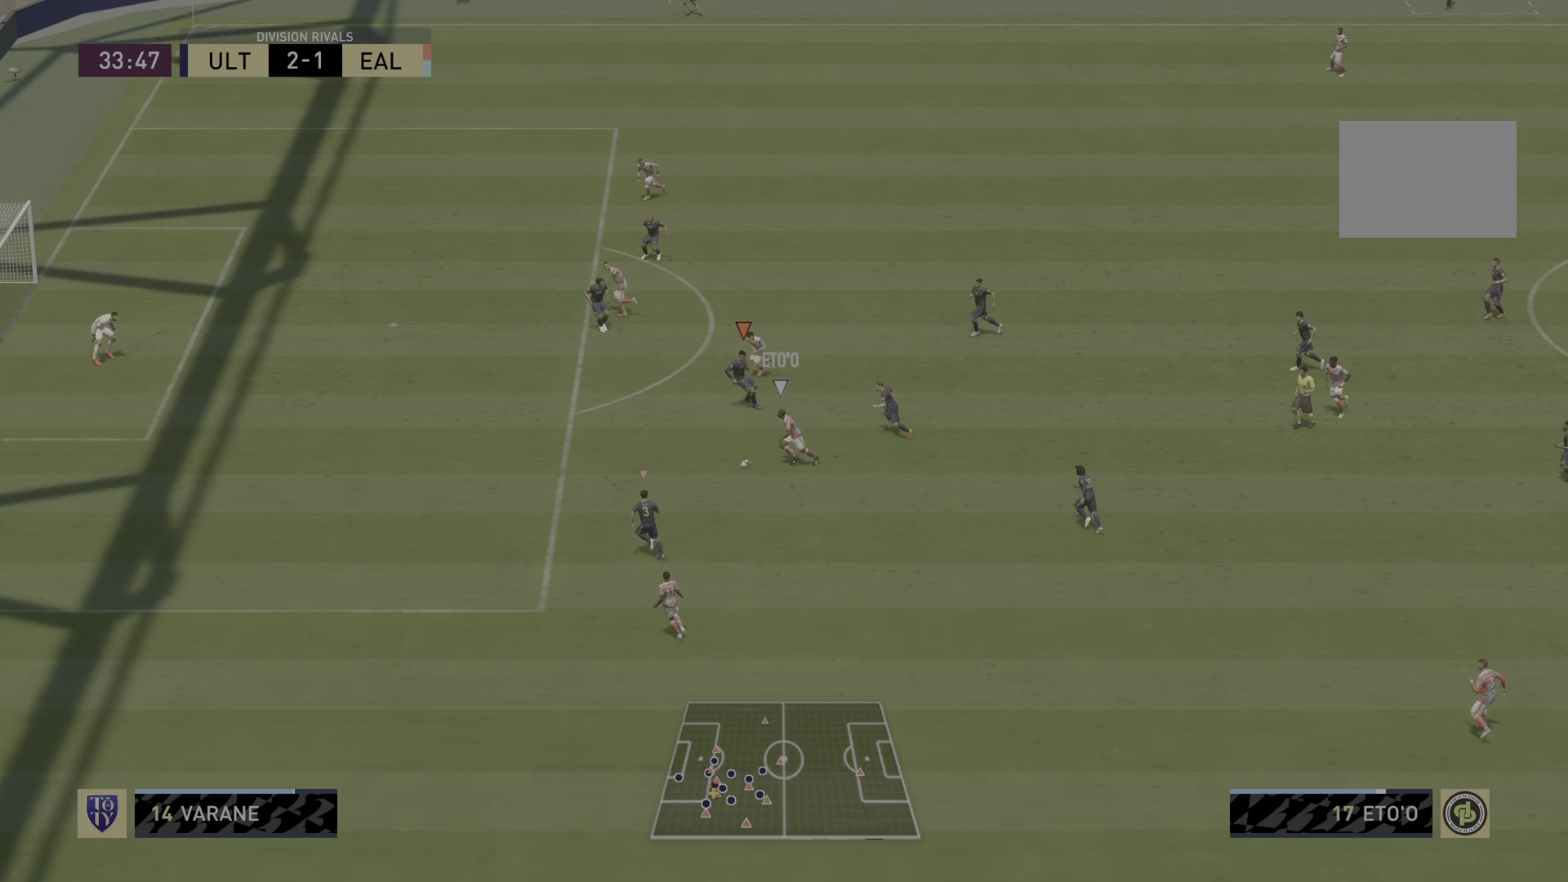
{"buttons": ["R2"], "left_stick": "down-left", "right_stick": "center", "events": [[233, "left_stick", "down-left"], [283, "L2", "up"]]}
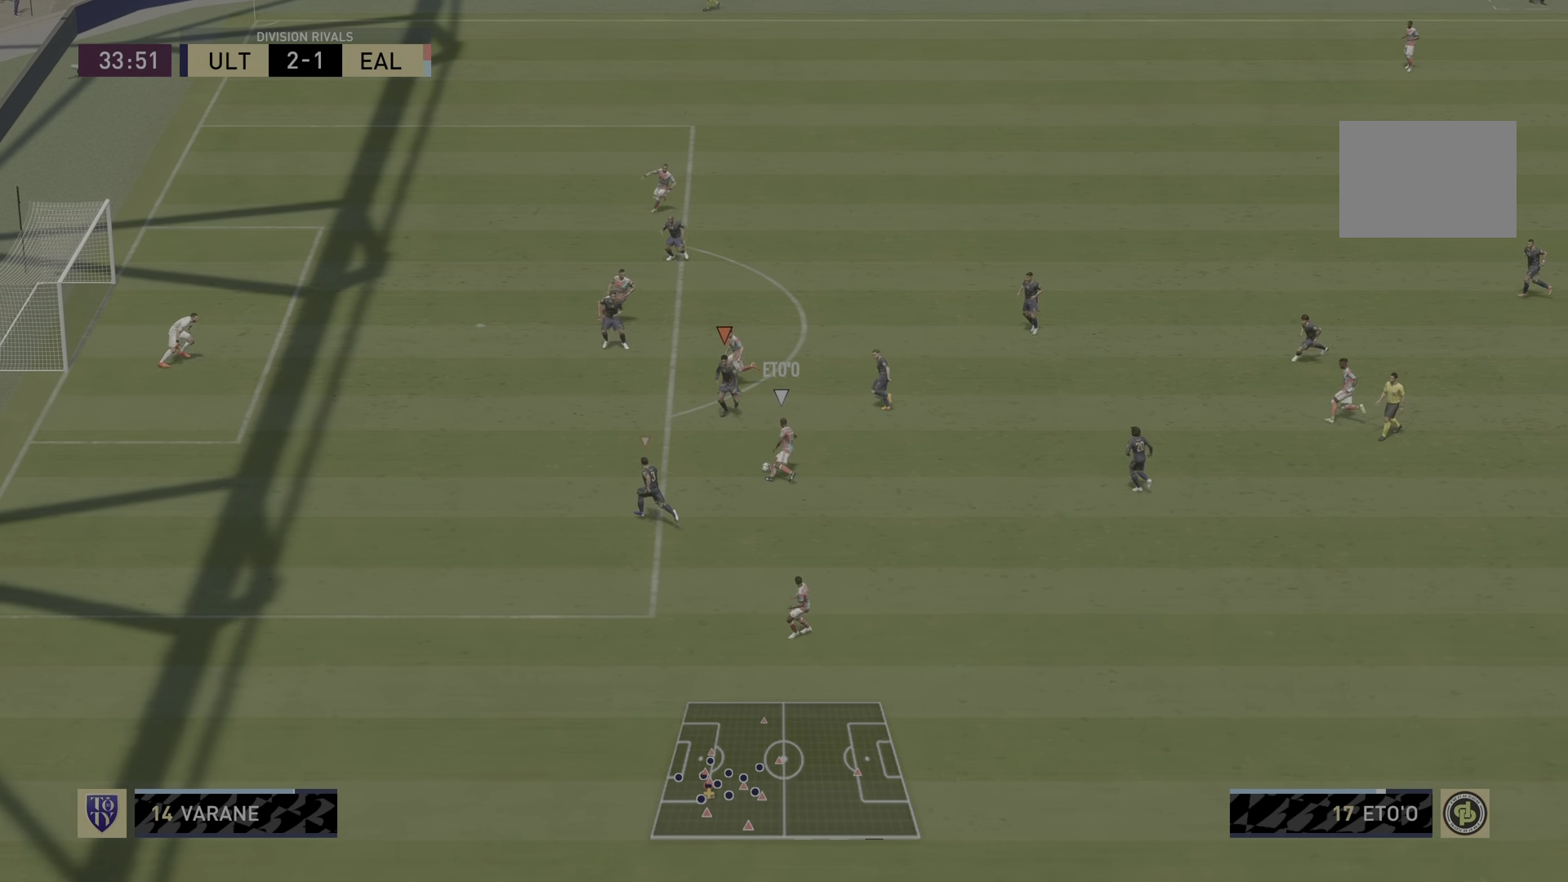
{"buttons": ["L2"], "left_stick": "left", "right_stick": "center", "events": [[151, "L2", "down"], [184, "left_stick", "left"], [267, "R2", "up"]]}
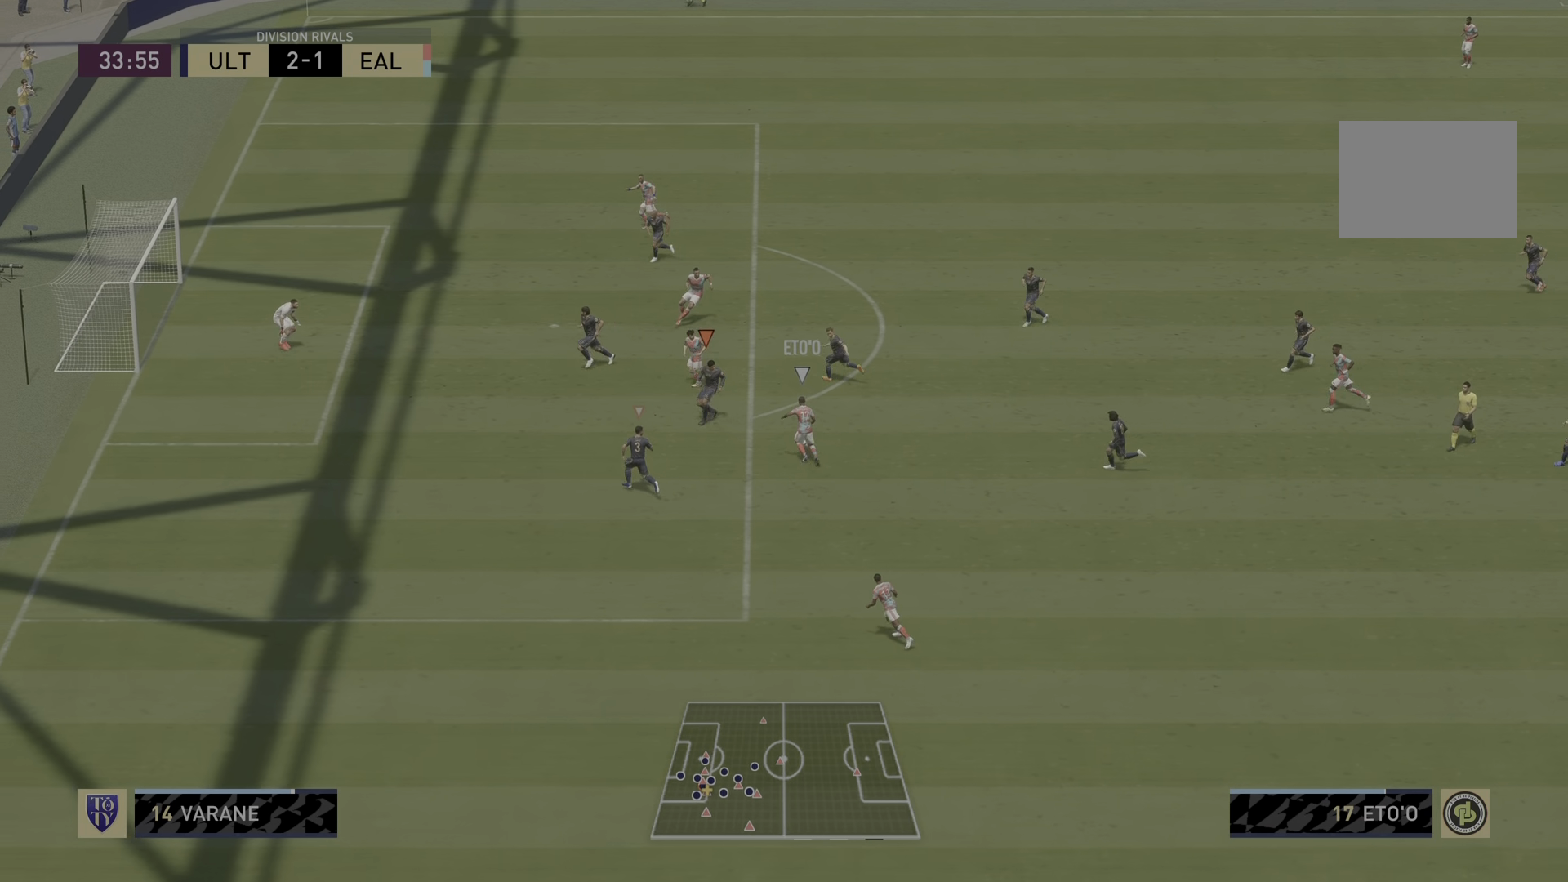
{"buttons": ["L2"], "left_stick": "down", "right_stick": "center", "events": [[233, "left_stick", "center"], [367, "left_stick", "down-right"], [467, "left_stick", "down"]]}
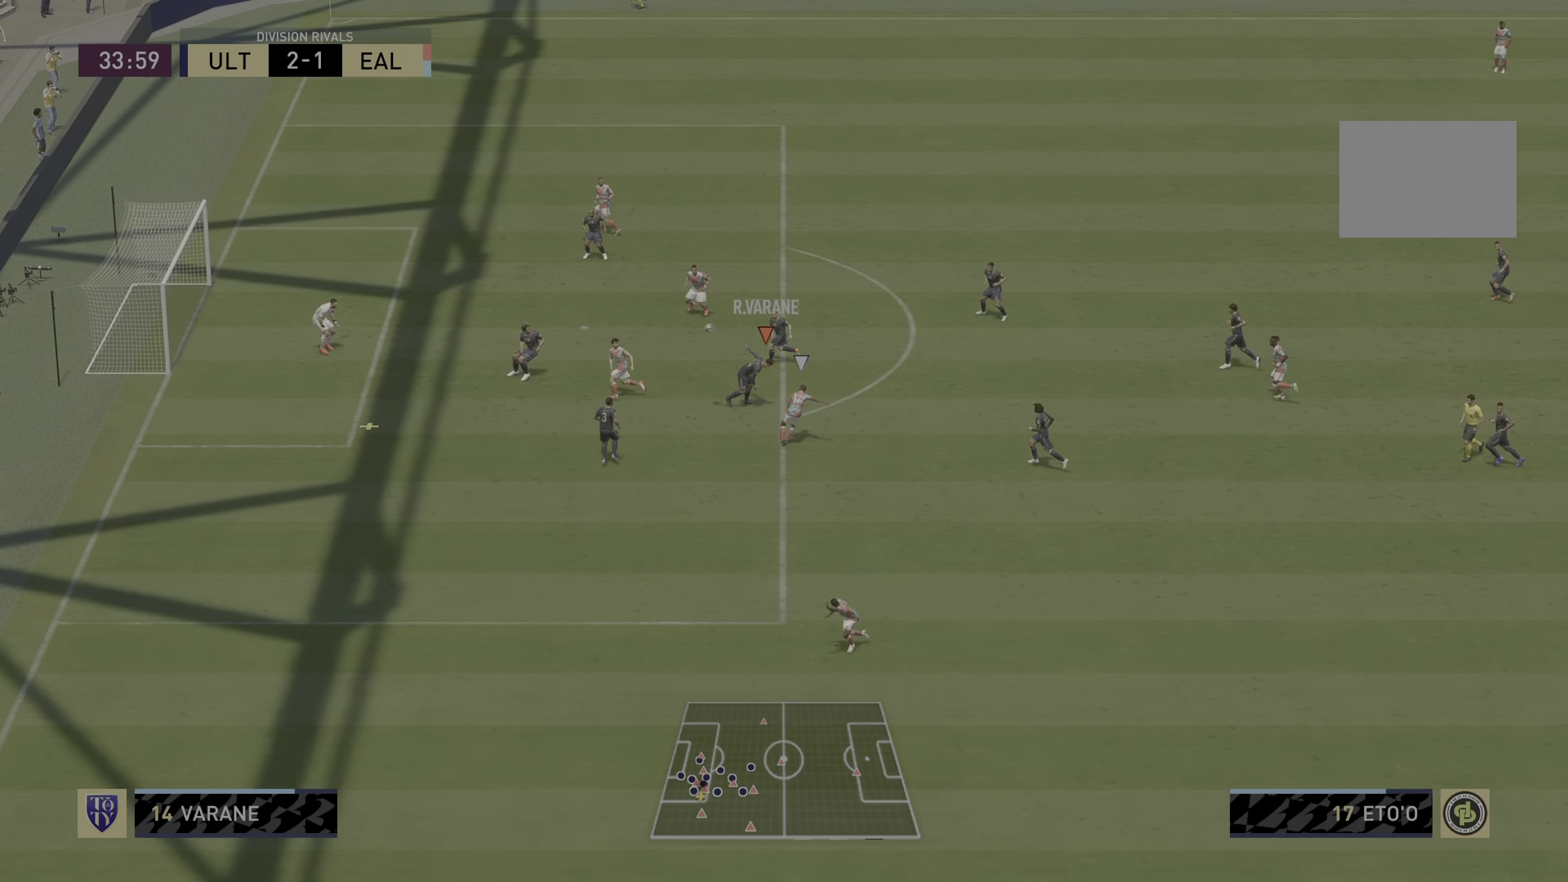
{"buttons": ["R2"], "left_stick": "down-right", "right_stick": "center", "events": [[317, "L2", "up"], [417, "R2", "down"], [501, "left_stick", "down-right"]]}
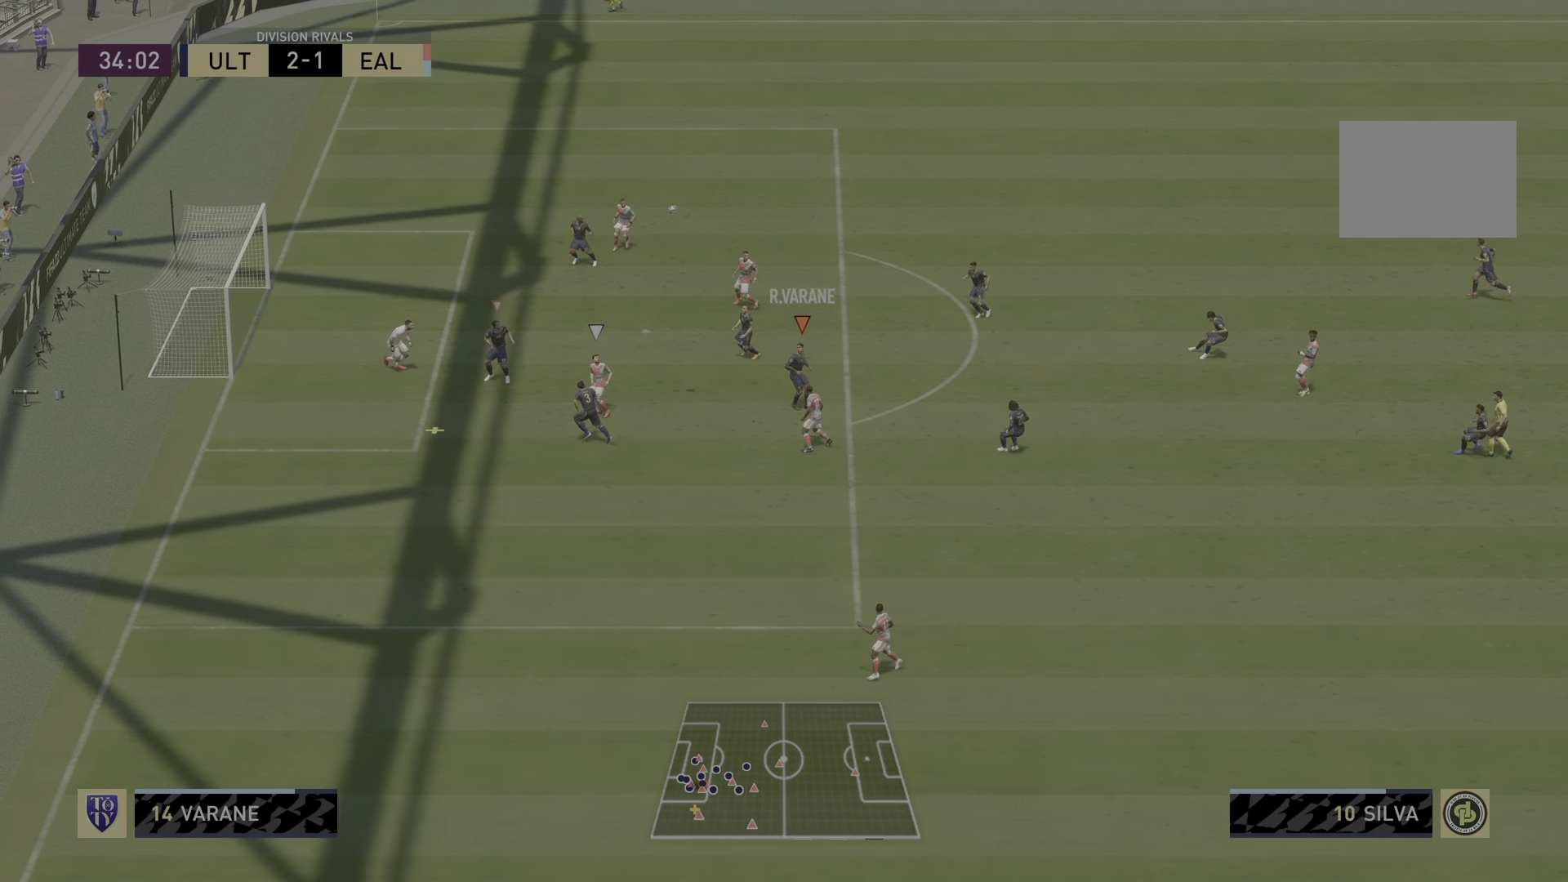
{"buttons": ["CROSS"], "left_stick": "down-right", "right_stick": "center", "events": [[100, "L1", "down"], [267, "CROSS", "down"], [300, "L1", "up"], [334, "R2", "up"], [434, "CROSS", "up"], [500, "CROSS", "down"]]}
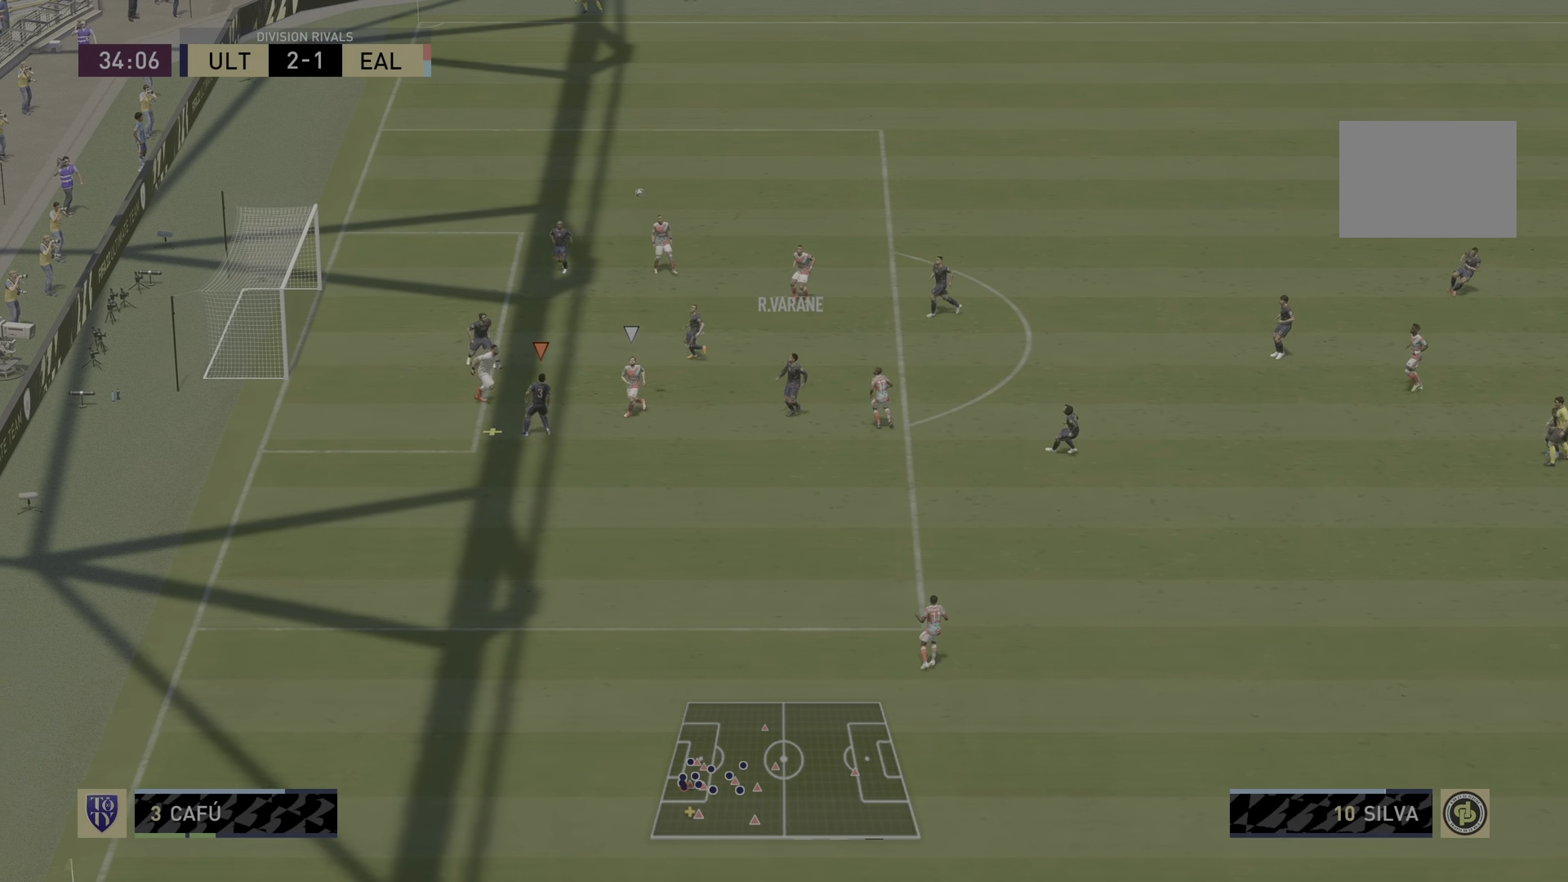
{"buttons": ["CROSS"], "left_stick": "down-right", "right_stick": "center", "events": [[67, "CROSS", "up"], [134, "CROSS", "down"], [217, "CROSS", "up"], [284, "CROSS", "down"], [351, "CROSS", "up"], [417, "CROSS", "down"]]}
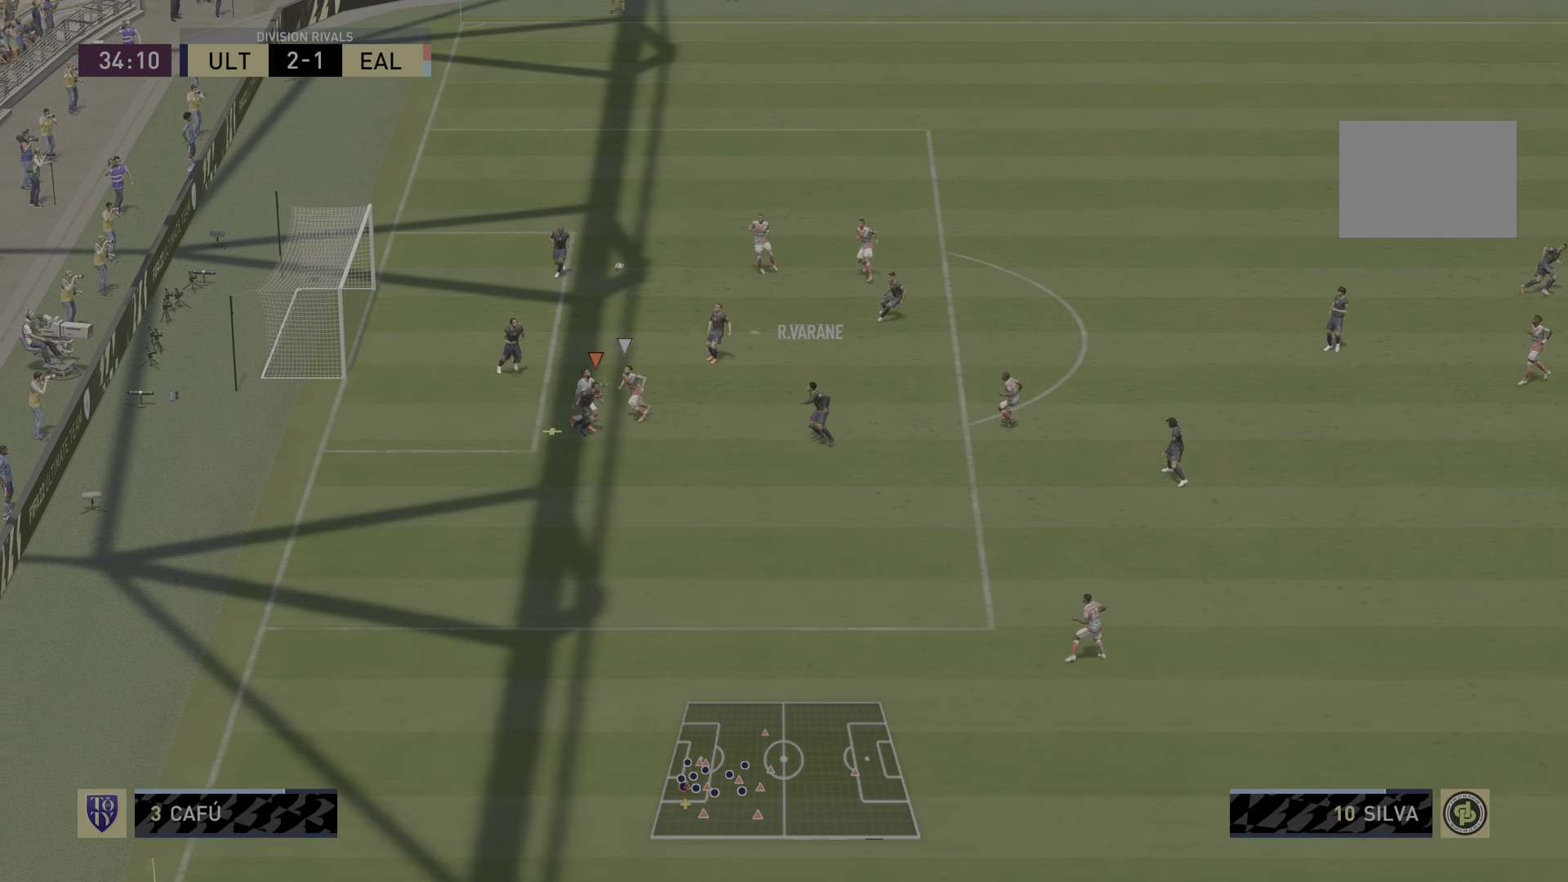
{"buttons": ["R2"], "left_stick": "down-right", "right_stick": "center", "events": [[17, "CROSS", "up"], [250, "R2", "down"]]}
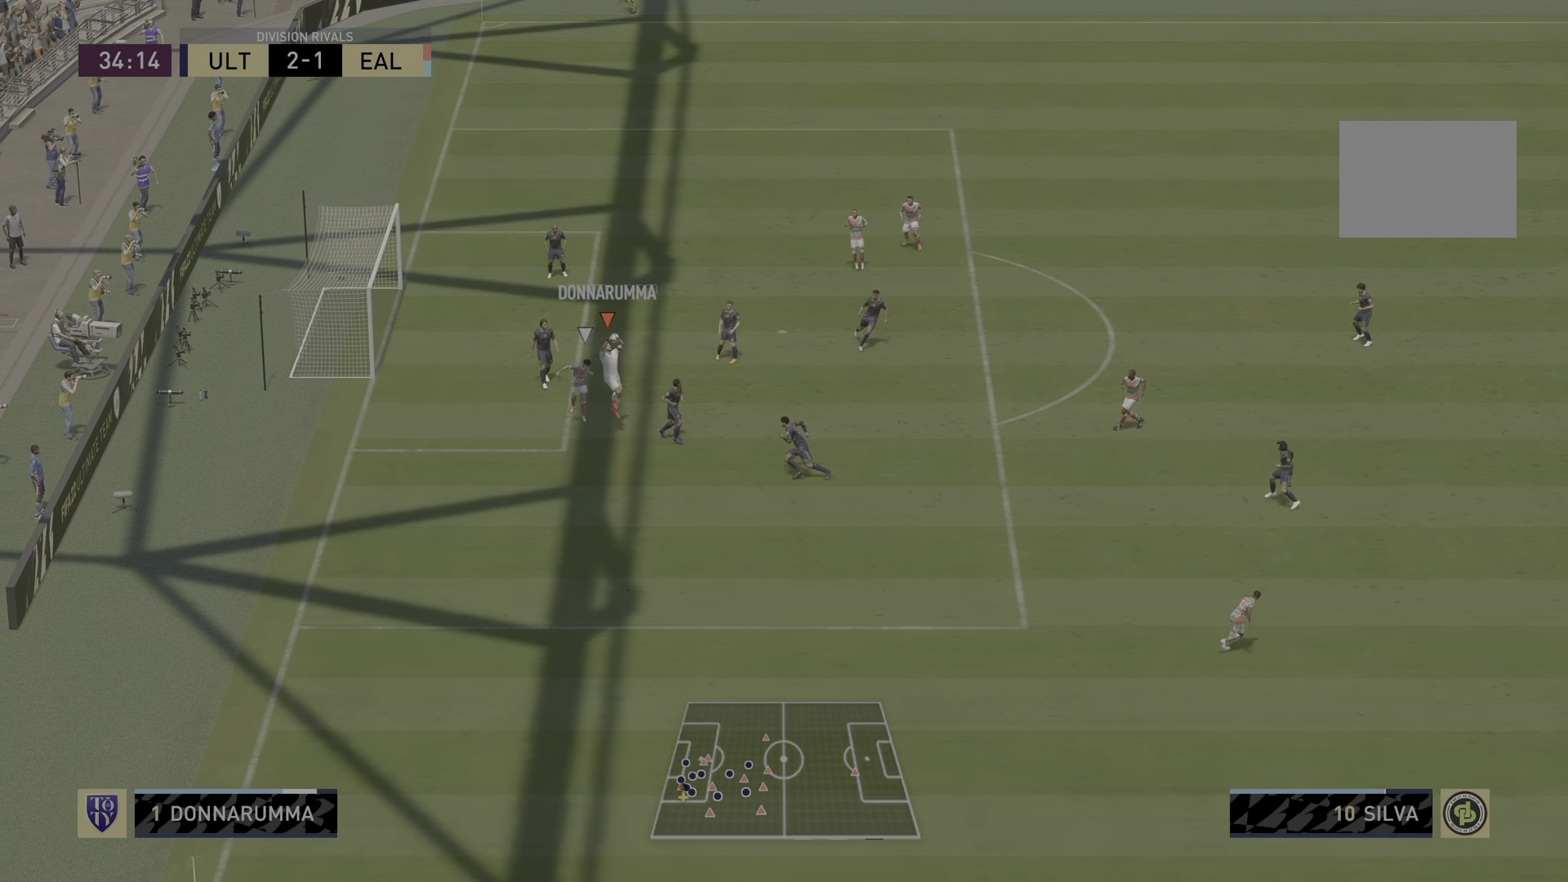
{"buttons": ["R2"], "left_stick": "down-right", "right_stick": "center", "events": []}